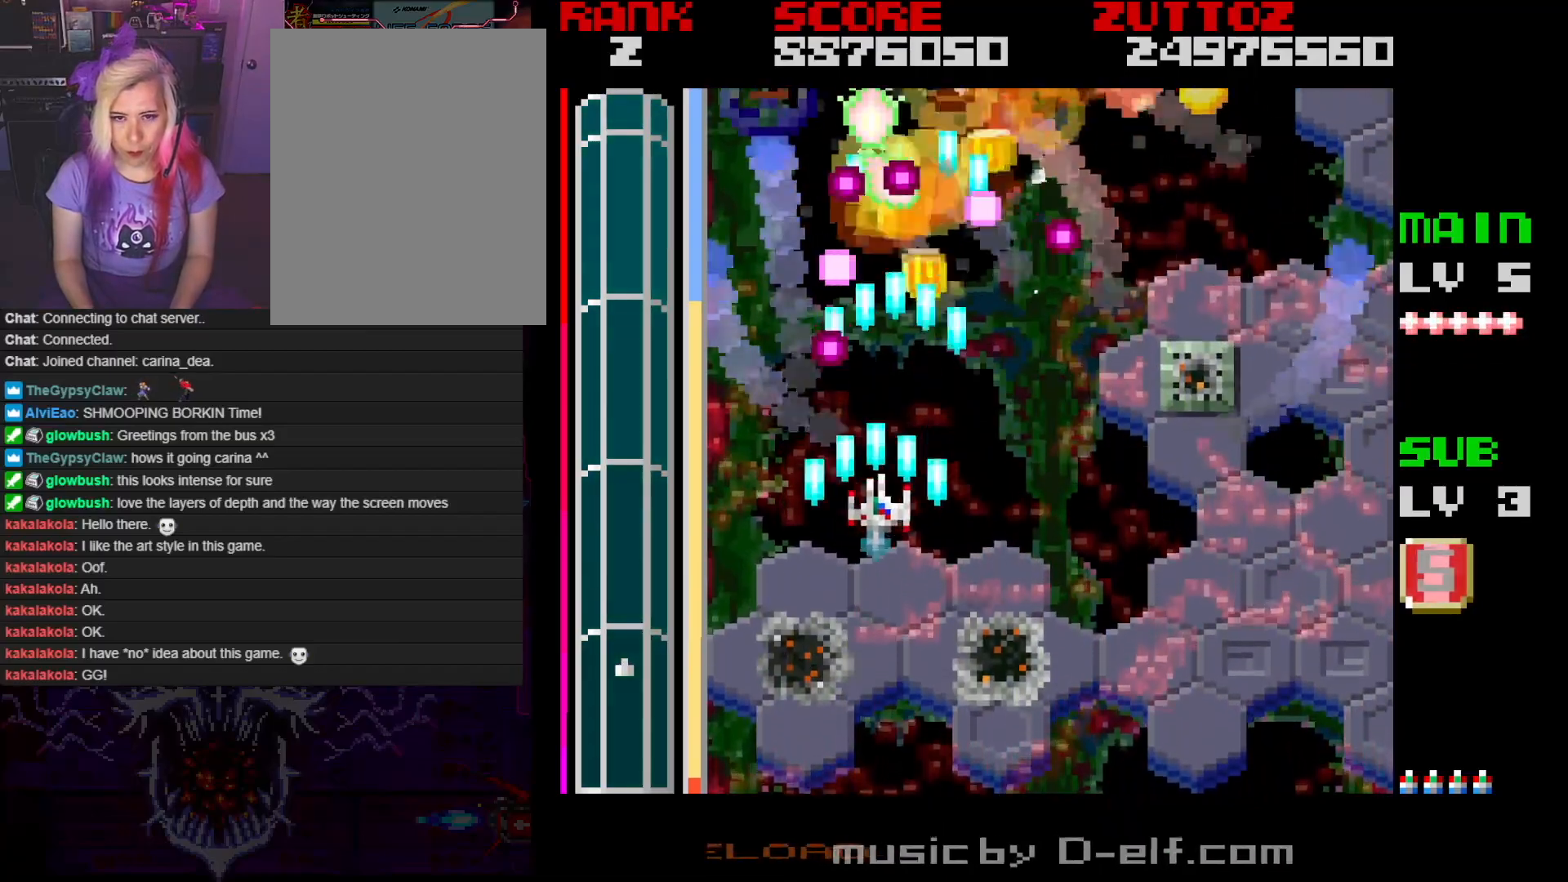
Gameplay with a controller; each line is a JSON object with the inputs held at the frame after it. "events" lists button and stick changes between this image and that frame as [ms after this image, input, new state], when the widget could be followed in between. Not read: L3 R3.
{"buttons": ["A", "DPAD_LEFT"], "events": [[83, "DPAD_LEFT", "up"], [100, "DPAD_RIGHT", "down"], [283, "DPAD_RIGHT", "up"], [300, "DPAD_DOWN", "up"], [433, "DPAD_LEFT", "down"]]}
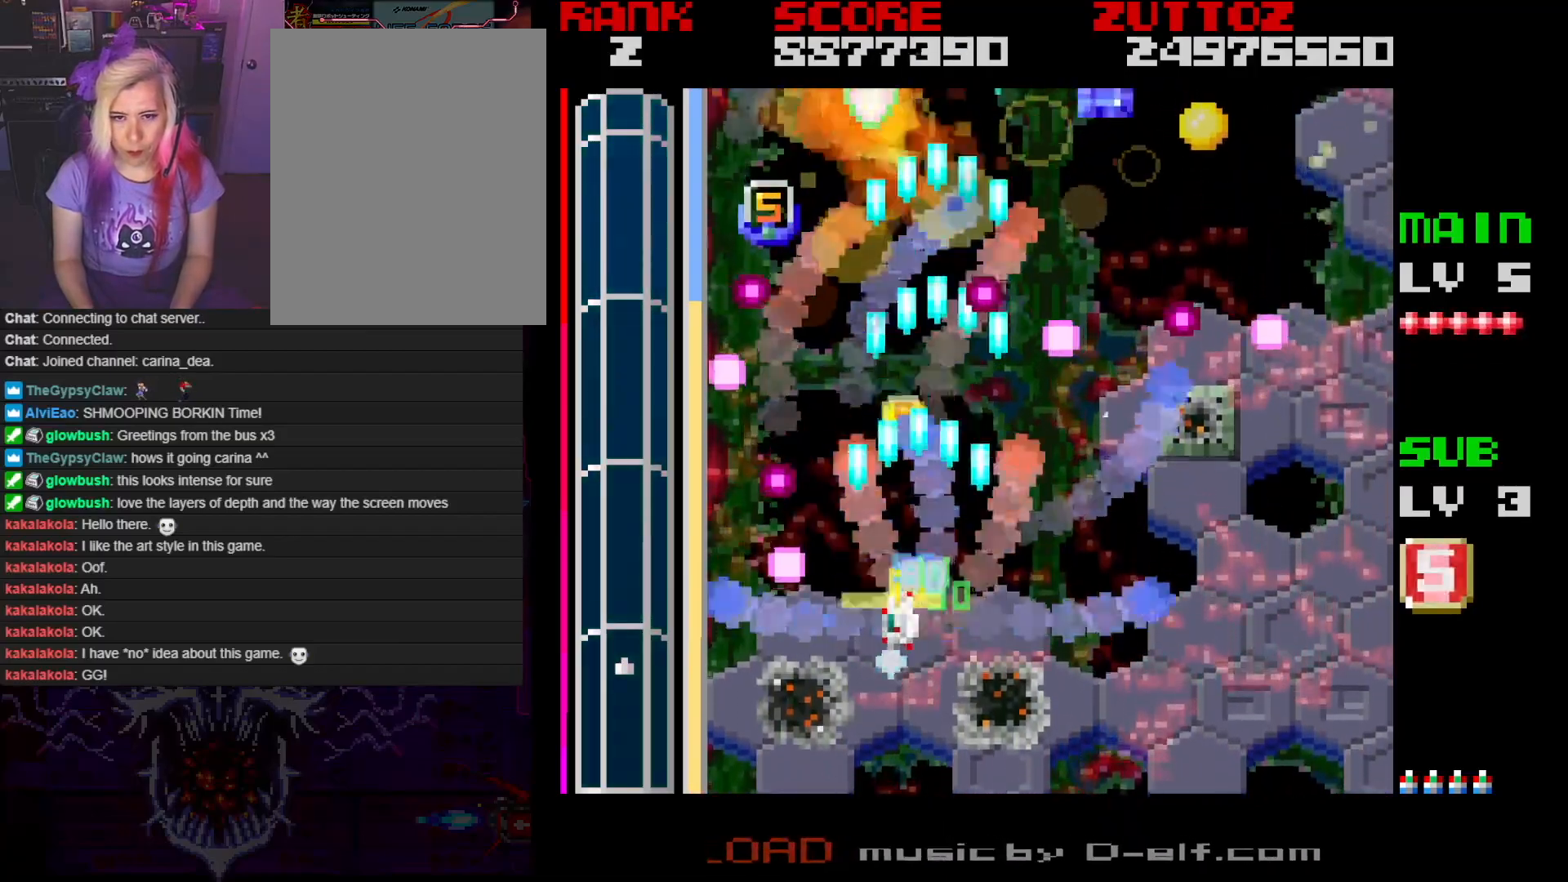
{"buttons": ["A", "DPAD_UP"], "events": [[83, "DPAD_LEFT", "up"], [317, "DPAD_UP", "down"], [400, "DPAD_LEFT", "down"], [450, "DPAD_LEFT", "up"]]}
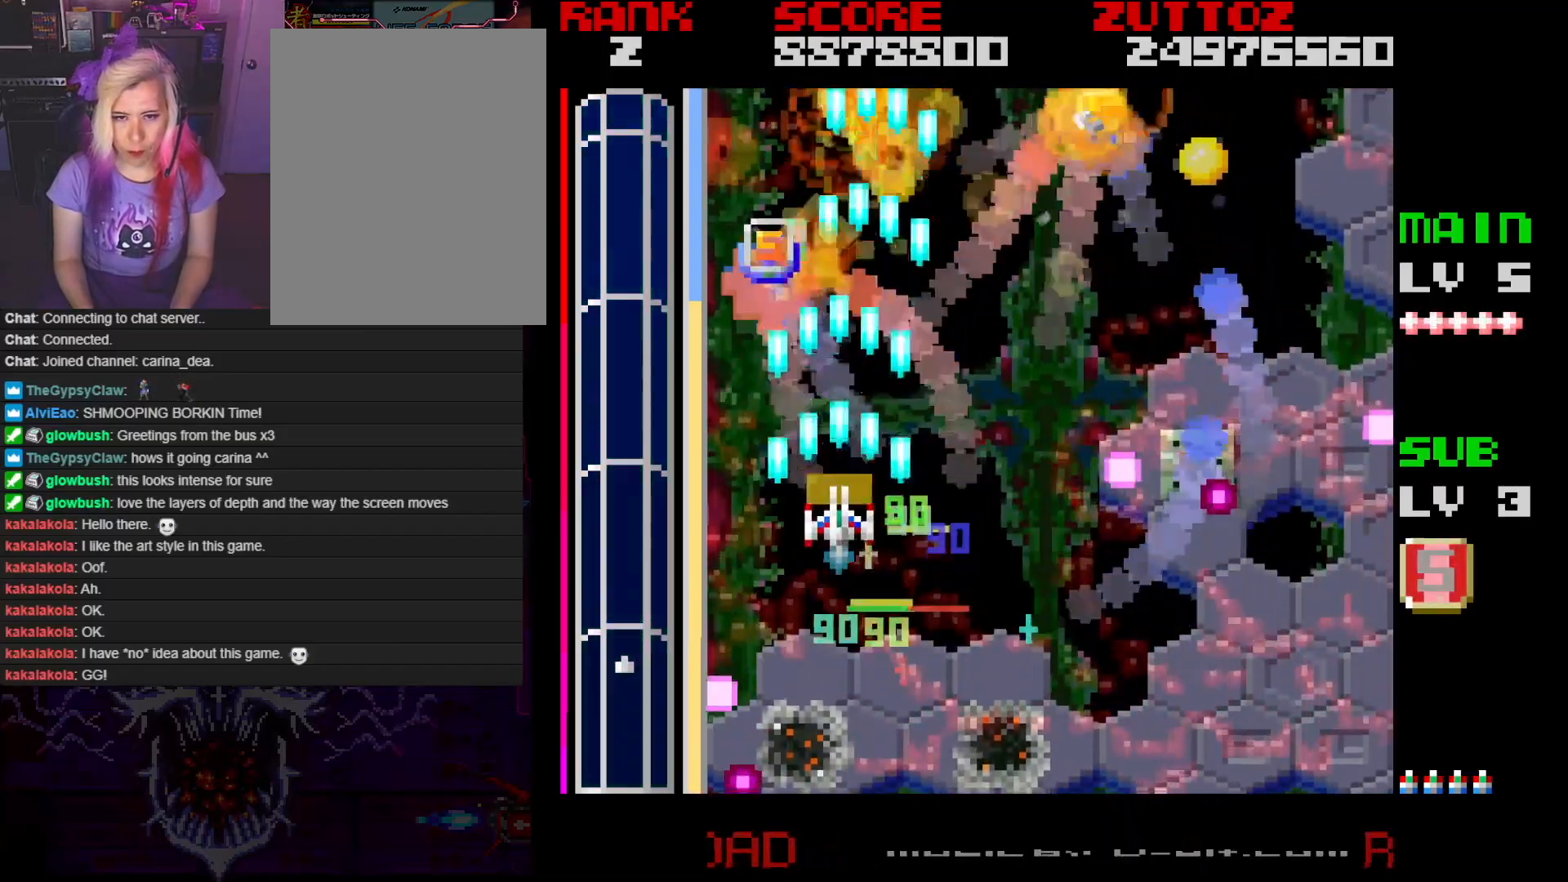
{"buttons": ["A", "DPAD_DOWN", "DPAD_RIGHT"], "events": [[67, "DPAD_RIGHT", "down"], [100, "DPAD_UP", "up"], [300, "DPAD_RIGHT", "up"], [450, "DPAD_DOWN", "down"], [450, "DPAD_RIGHT", "down"]]}
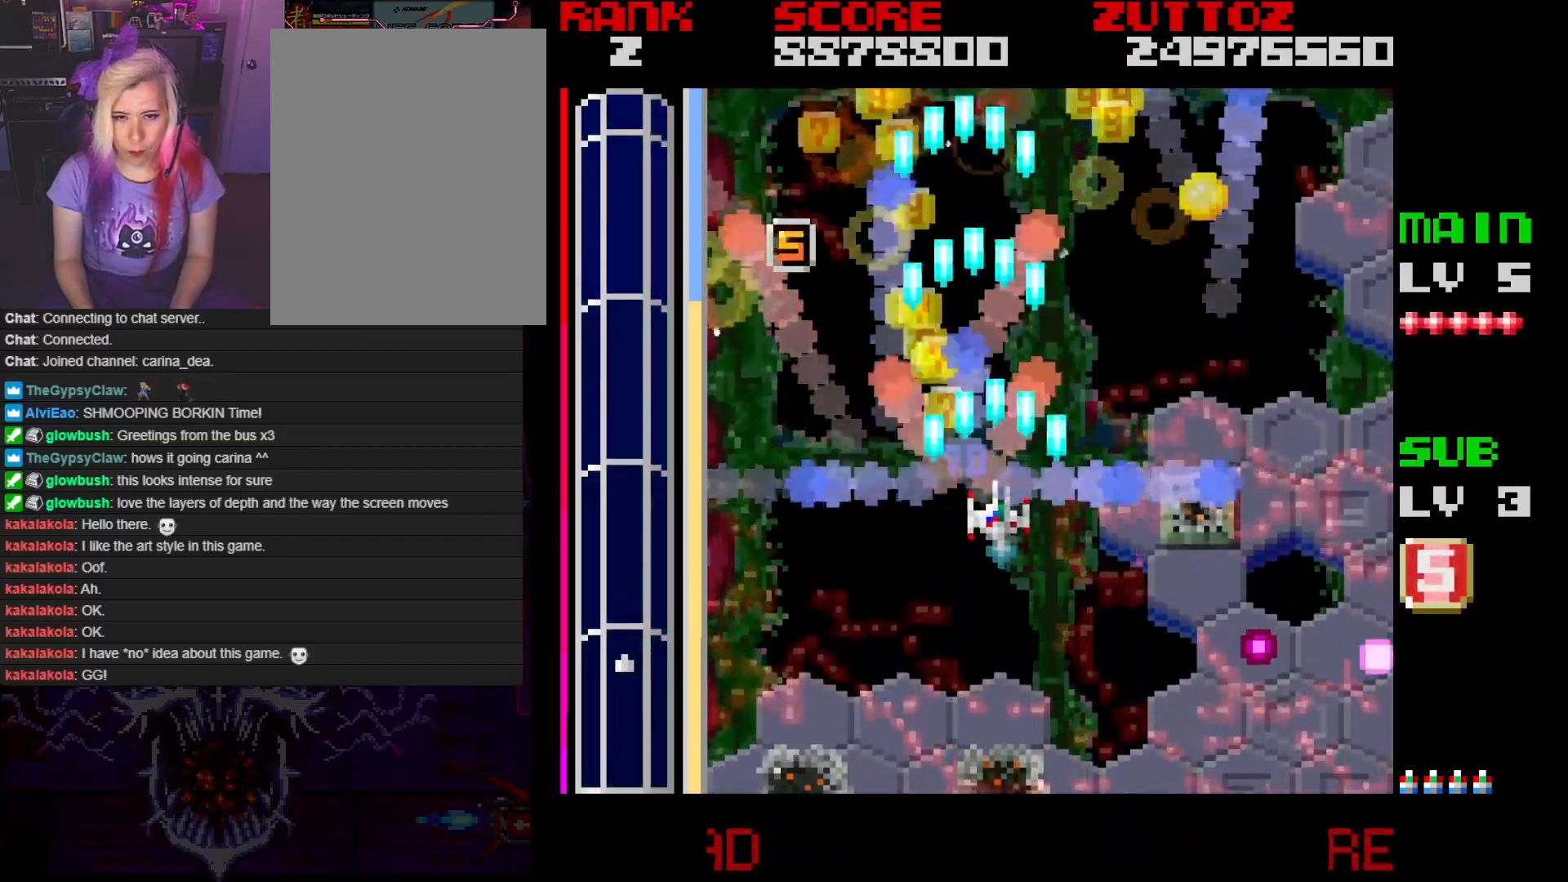
{"buttons": ["A", "DPAD_UP", "DPAD_LEFT"], "events": [[100, "DPAD_DOWN", "up"], [283, "DPAD_RIGHT", "up"], [467, "DPAD_LEFT", "down"], [467, "DPAD_UP", "down"]]}
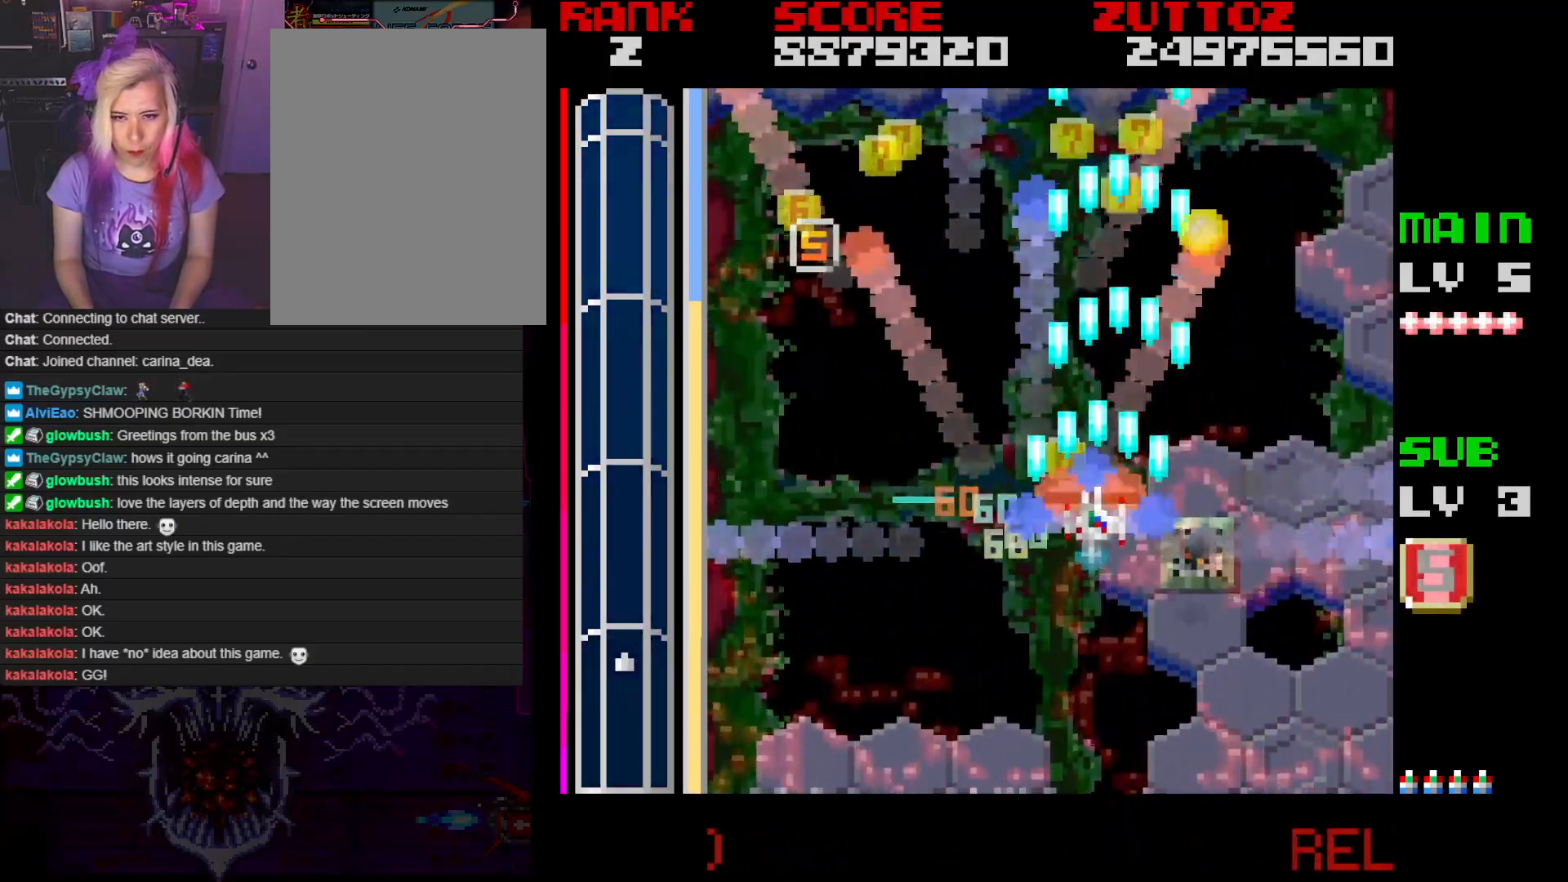
{"buttons": ["A", "DPAD_LEFT"], "events": [[483, "DPAD_UP", "up"]]}
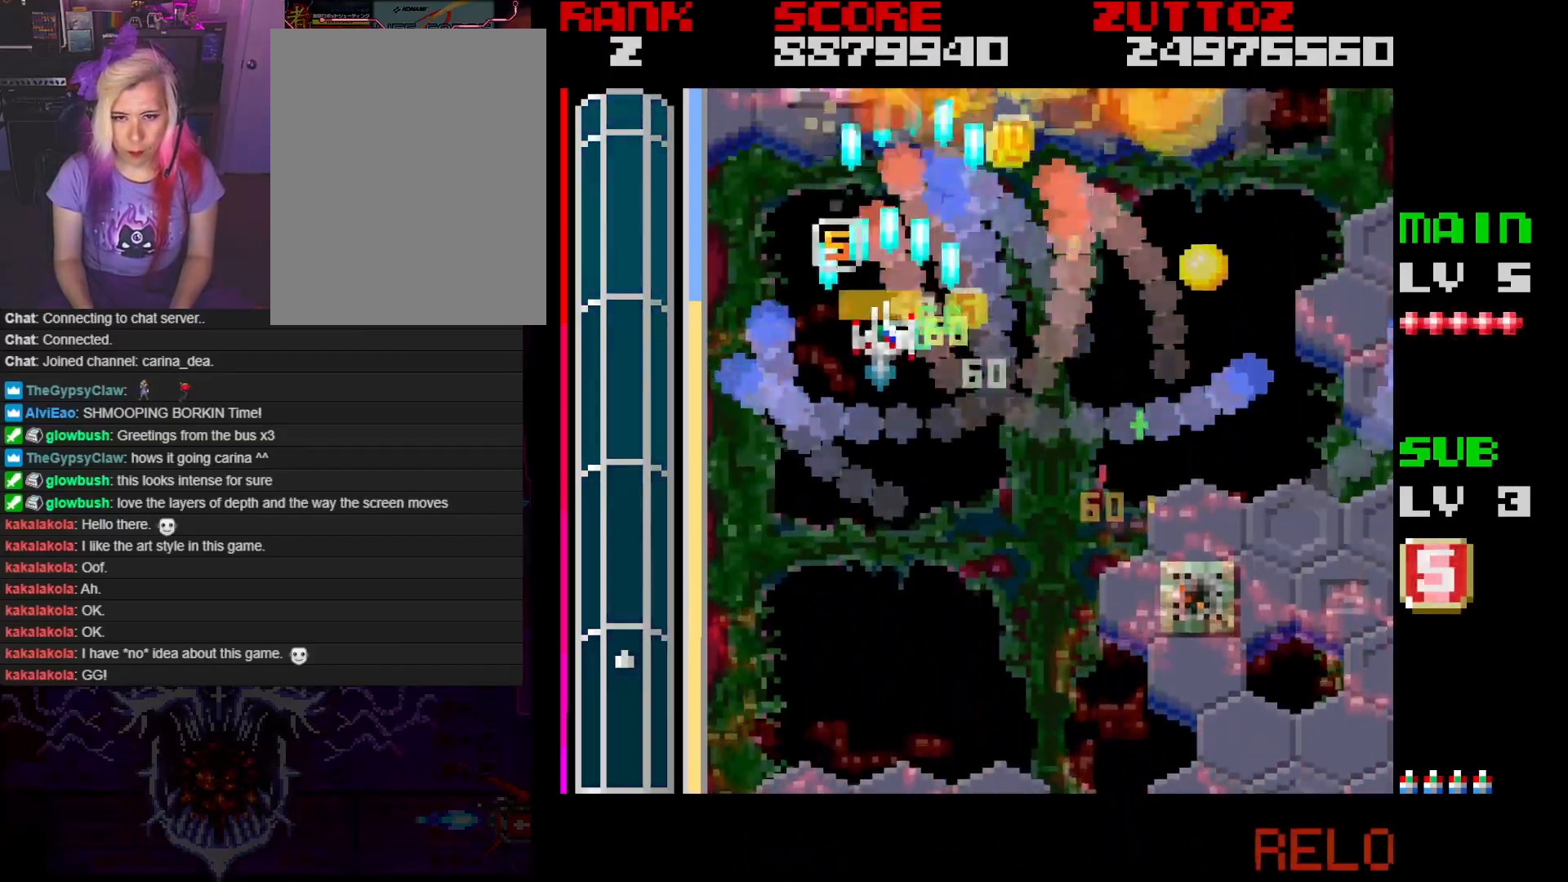
{"buttons": ["A", "DPAD_UP", "DPAD_LEFT"], "events": [[33, "DPAD_LEFT", "up"], [150, "DPAD_DOWN", "down"], [150, "DPAD_RIGHT", "down"], [283, "DPAD_DOWN", "up"], [300, "DPAD_UP", "down"], [350, "DPAD_LEFT", "down"], [350, "DPAD_RIGHT", "up"]]}
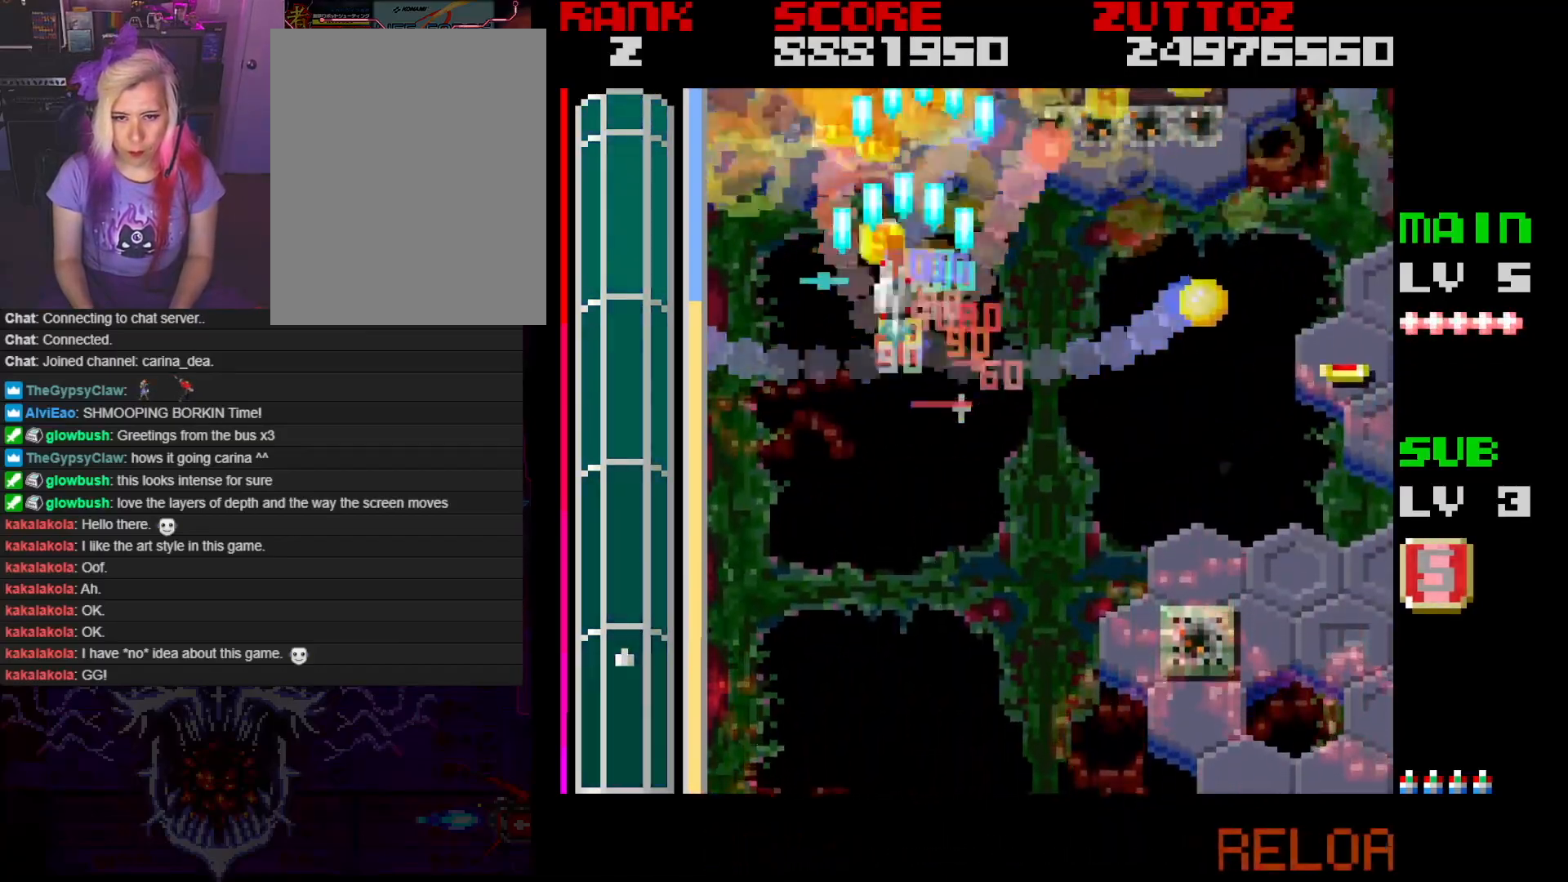
{"buttons": ["A", "DPAD_RIGHT"], "events": [[117, "DPAD_LEFT", "up"], [133, "DPAD_RIGHT", "down"], [167, "DPAD_UP", "up"], [183, "DPAD_DOWN", "down"], [483, "DPAD_DOWN", "up"]]}
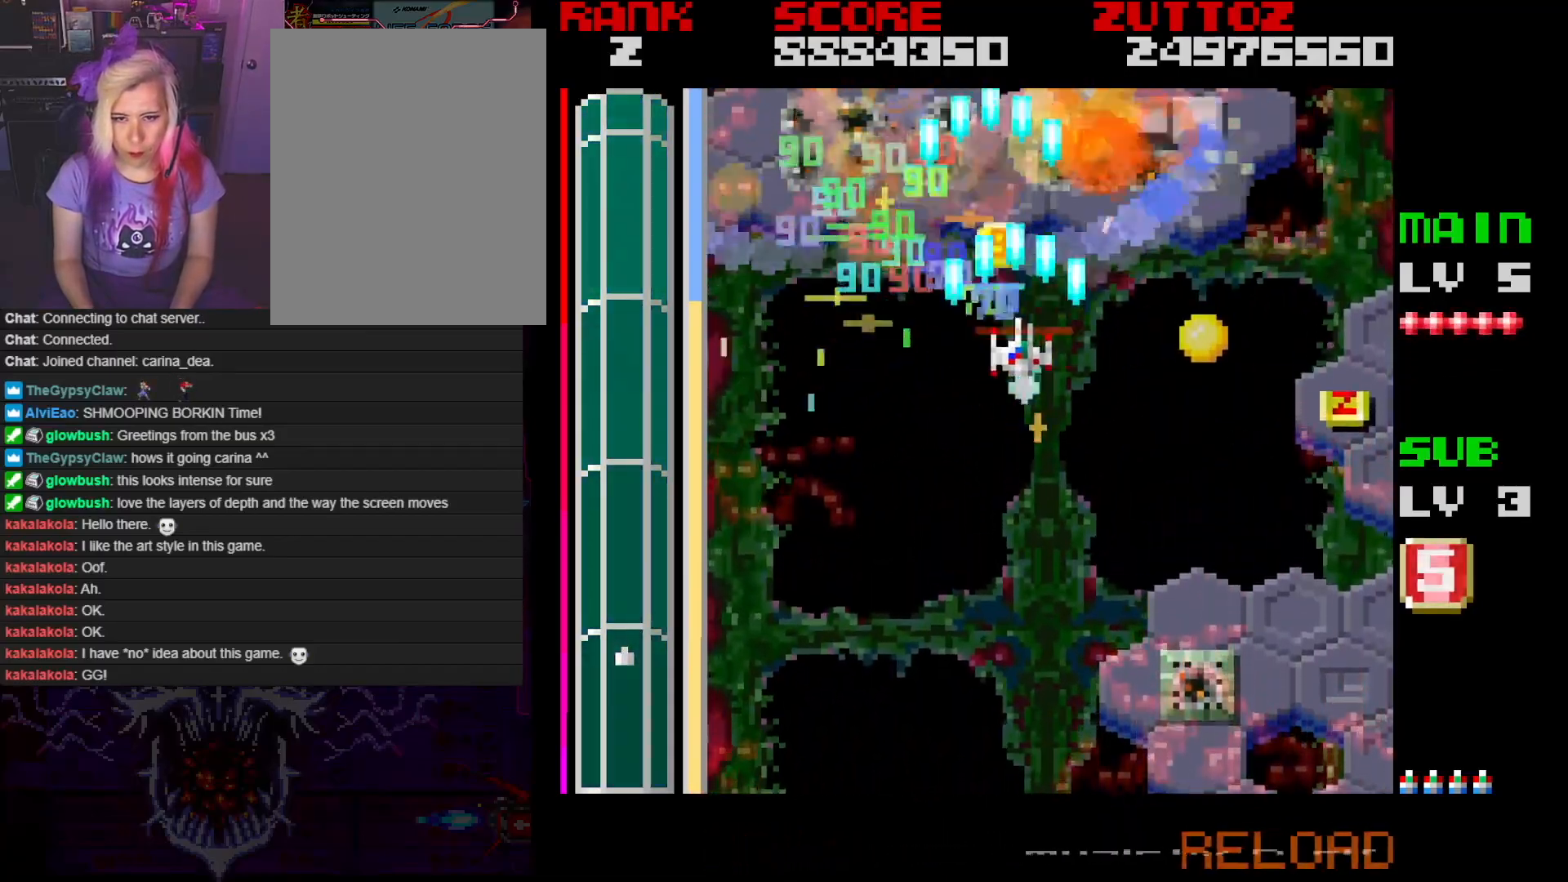
{"buttons": ["A", "DPAD_DOWN"], "events": [[100, "DPAD_DOWN", "down"], [300, "DPAD_DOWN", "up"], [383, "DPAD_DOWN", "down"], [450, "DPAD_RIGHT", "up"]]}
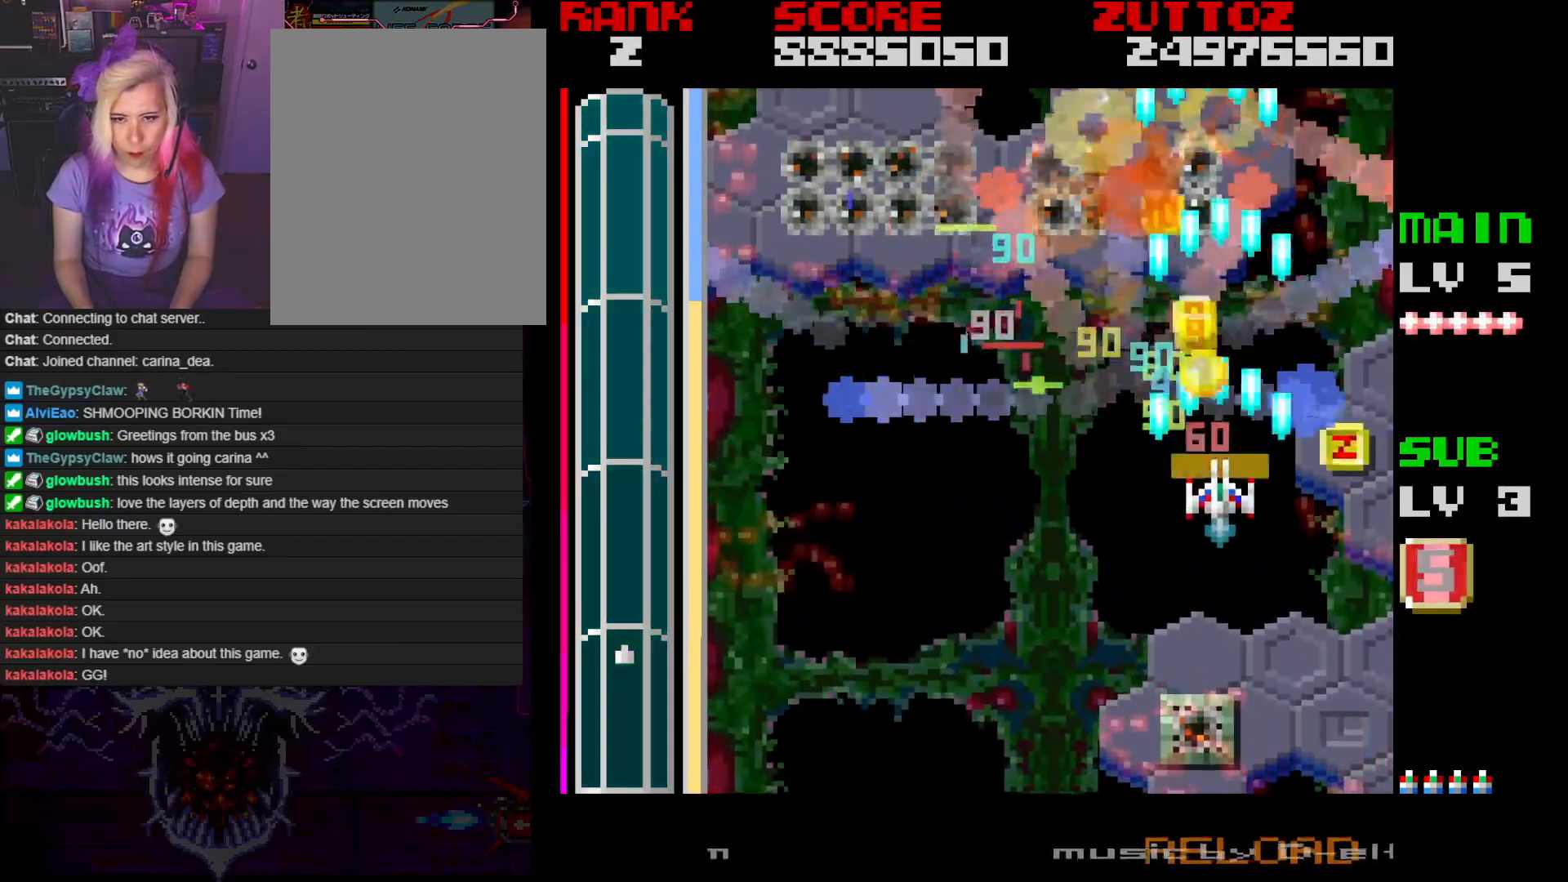
{"buttons": ["A", "DPAD_UP"], "events": [[67, "DPAD_LEFT", "down"], [117, "DPAD_LEFT", "up"], [167, "DPAD_RIGHT", "down"], [317, "DPAD_UP", "down"], [333, "DPAD_DOWN", "up"], [367, "DPAD_RIGHT", "up"]]}
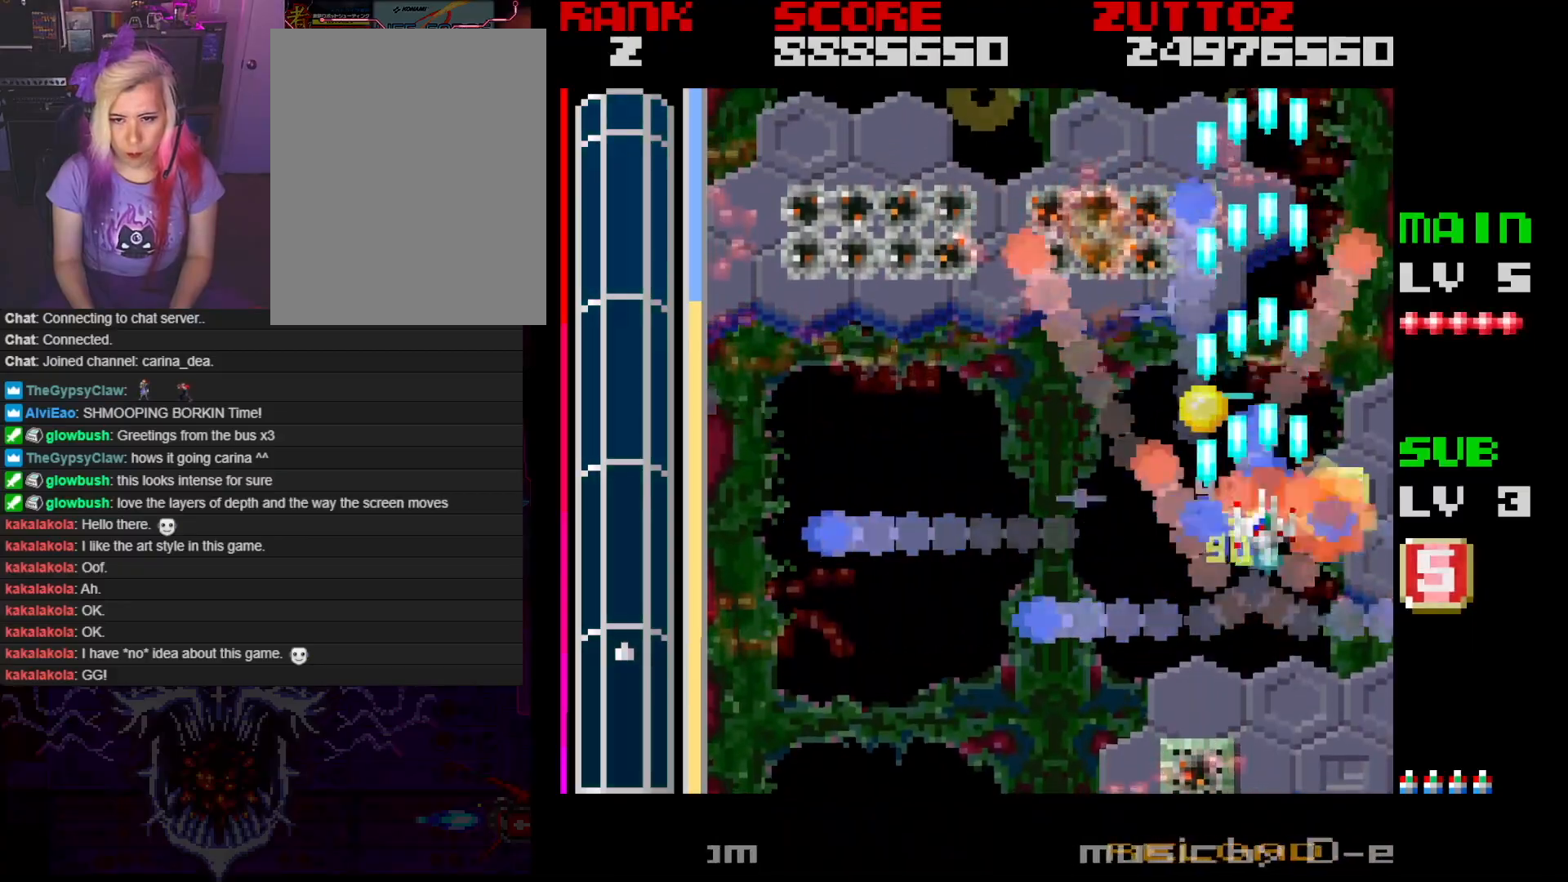
{"buttons": ["A", "DPAD_DOWN"], "events": [[200, "DPAD_DOWN", "down"], [200, "DPAD_LEFT", "down"], [200, "DPAD_RIGHT", "down"], [250, "DPAD_LEFT", "up"], [250, "DPAD_UP", "up"], [500, "DPAD_RIGHT", "up"]]}
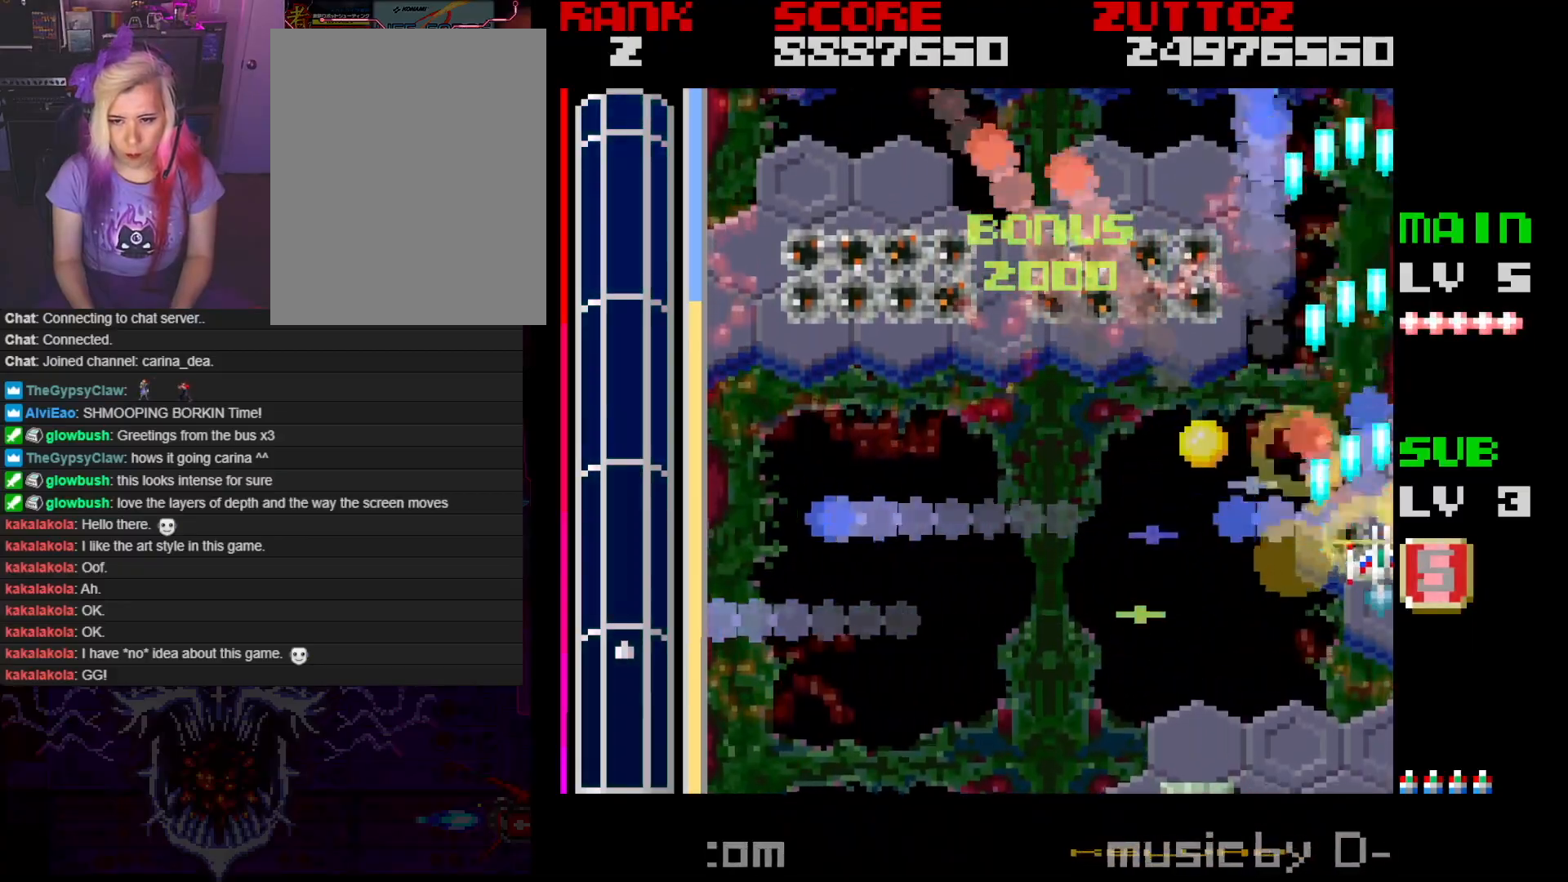
{"buttons": ["A", "DPAD_UP"], "events": [[117, "DPAD_LEFT", "down"], [167, "DPAD_DOWN", "up"], [217, "DPAD_UP", "down"], [383, "DPAD_LEFT", "up"]]}
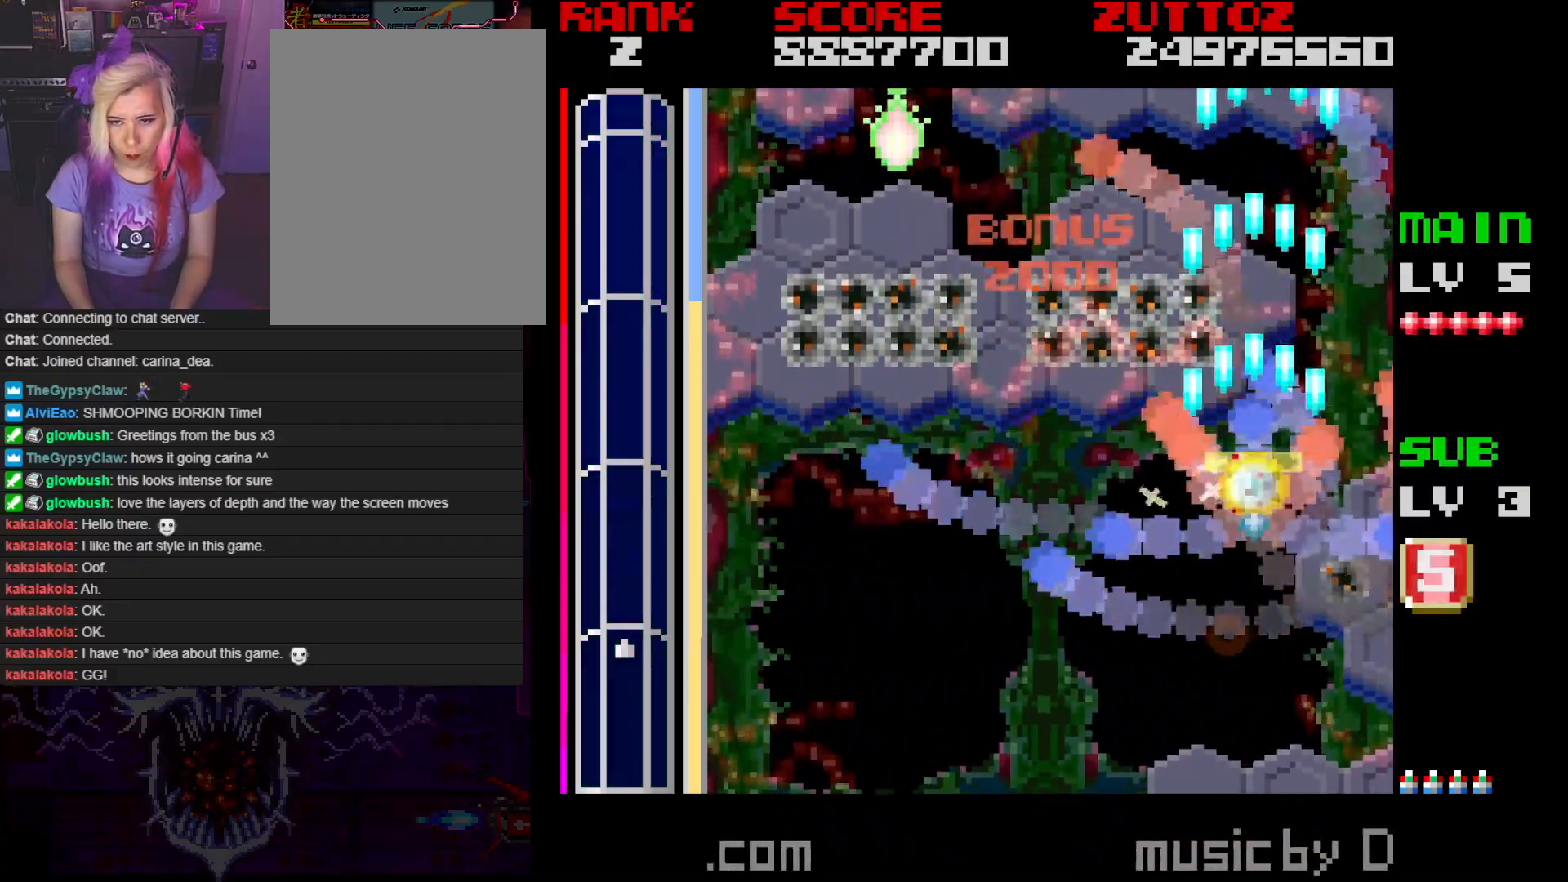
{"buttons": ["A", "DPAD_DOWN", "DPAD_LEFT"], "events": [[50, "DPAD_LEFT", "down"], [150, "DPAD_UP", "up"], [183, "DPAD_DOWN", "down"]]}
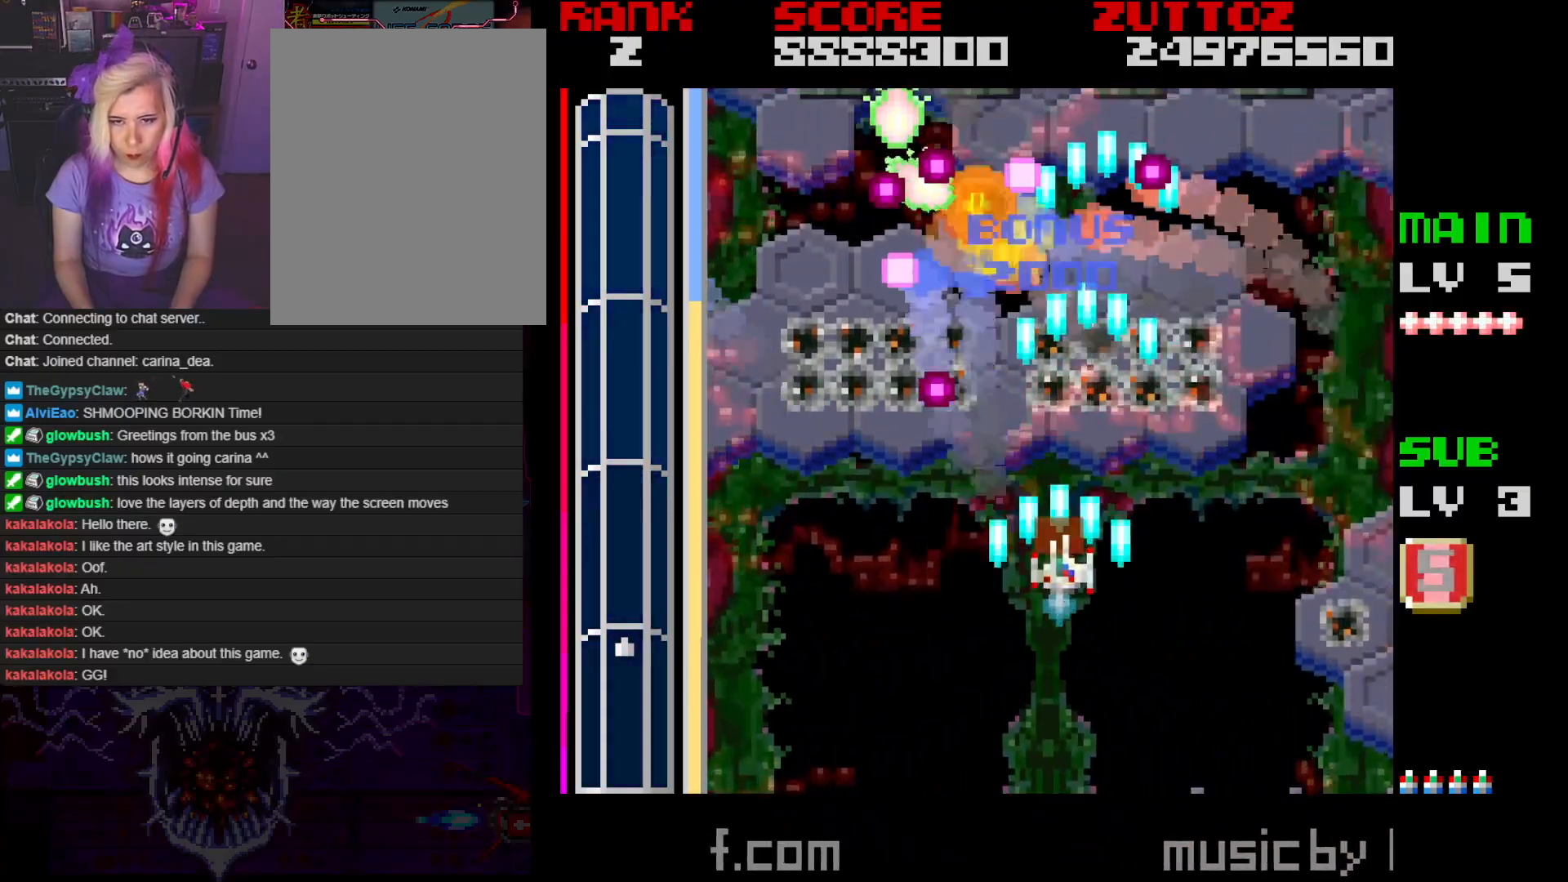
{"buttons": ["A", "DPAD_UP"], "events": [[50, "DPAD_LEFT", "up"], [267, "DPAD_DOWN", "up"], [417, "DPAD_RIGHT", "down"], [417, "DPAD_UP", "down"], [500, "DPAD_RIGHT", "up"]]}
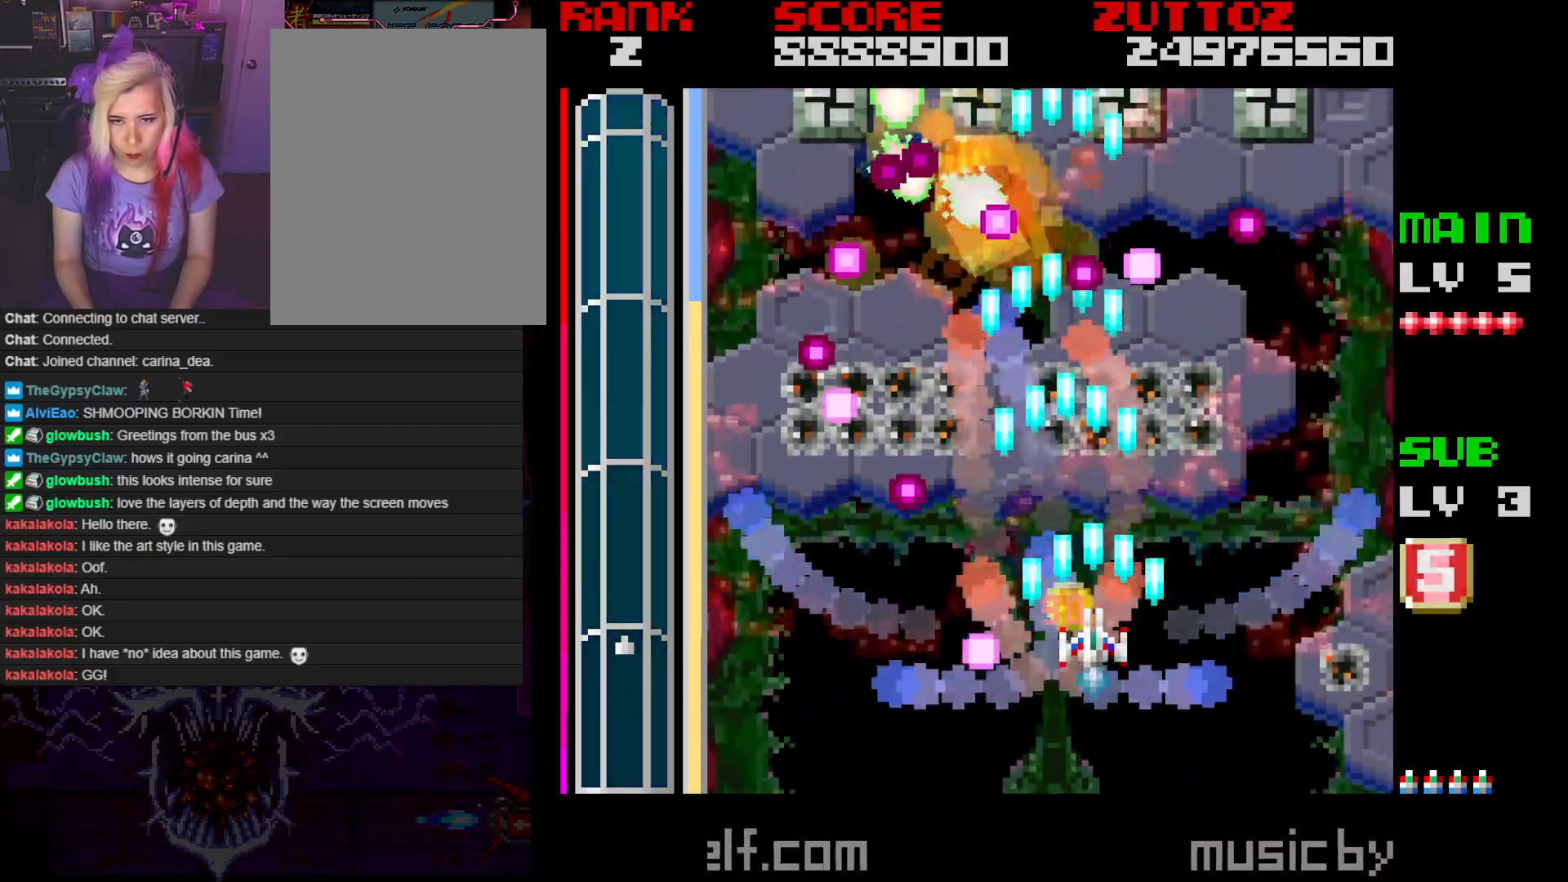
{"buttons": ["A"], "events": [[83, "DPAD_LEFT", "down"], [200, "DPAD_UP", "up"], [283, "DPAD_LEFT", "up"]]}
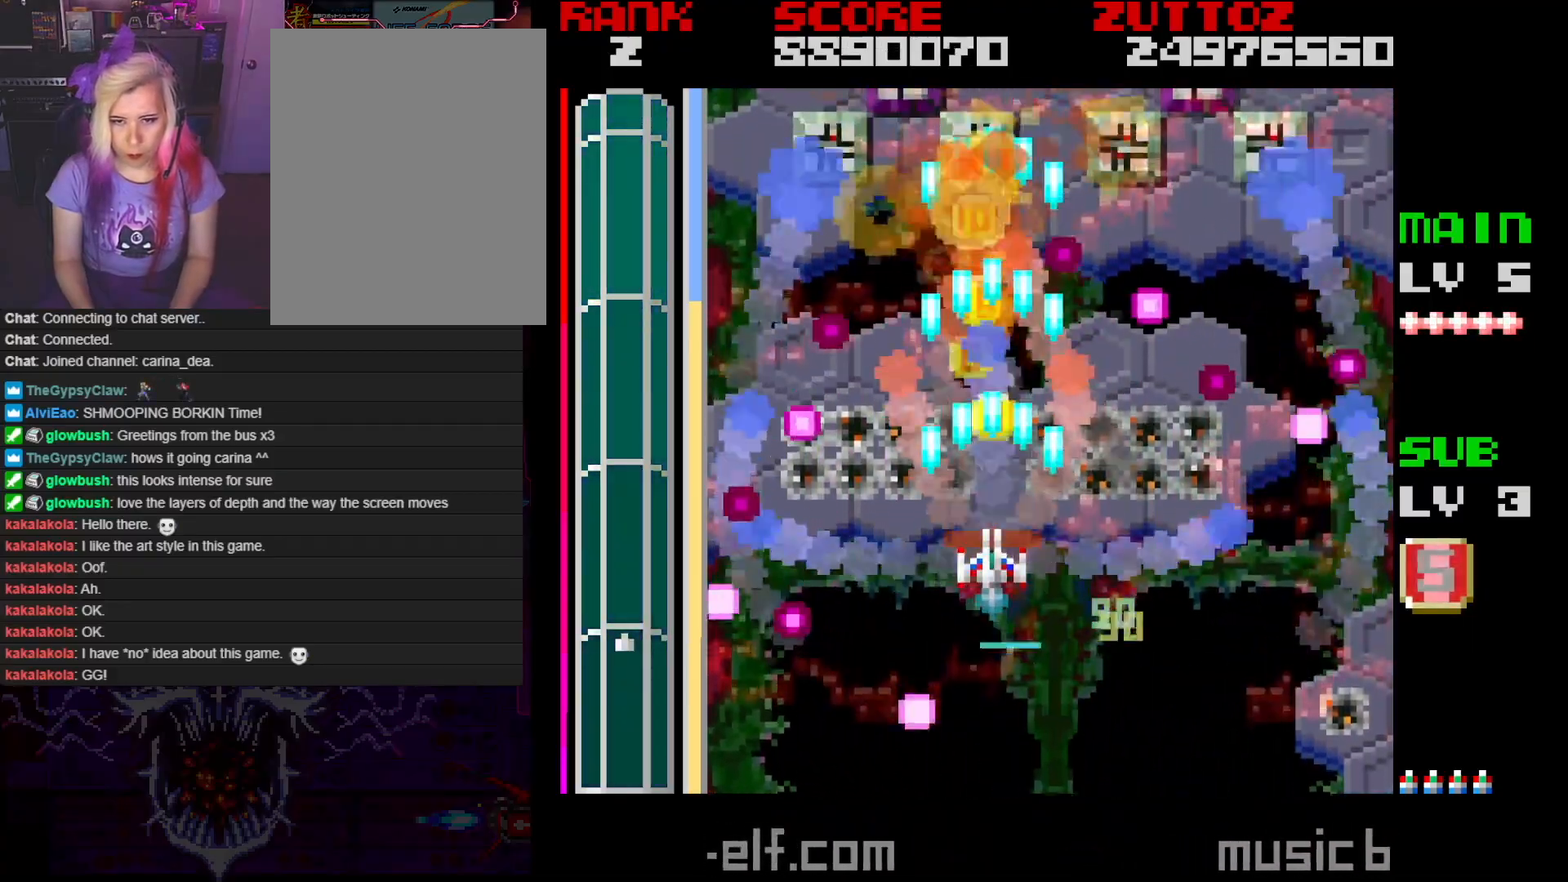
{"buttons": ["A", "DPAD_UP", "DPAD_RIGHT"], "events": [[233, "DPAD_DOWN", "down"], [233, "DPAD_RIGHT", "down"], [417, "DPAD_DOWN", "up"], [450, "DPAD_UP", "down"]]}
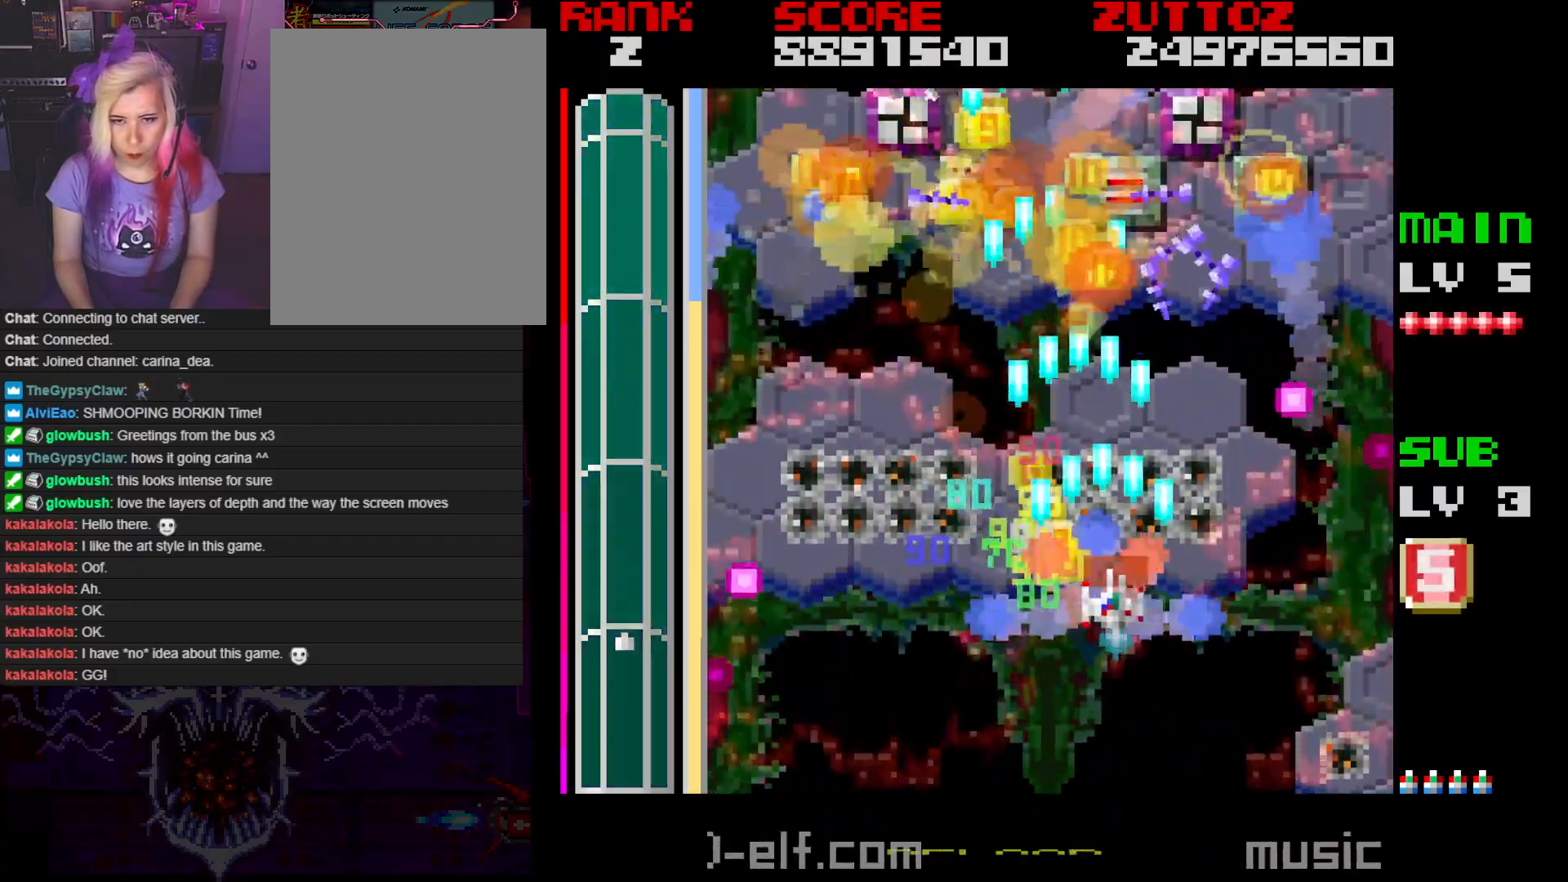
{"buttons": ["A", "B", "DPAD_UP", "DPAD_LEFT"], "events": [[67, "DPAD_RIGHT", "up"], [133, "DPAD_RIGHT", "down"], [183, "B", "down"], [333, "DPAD_UP", "up"], [433, "DPAD_UP", "down"], [483, "DPAD_RIGHT", "up"], [500, "DPAD_LEFT", "down"]]}
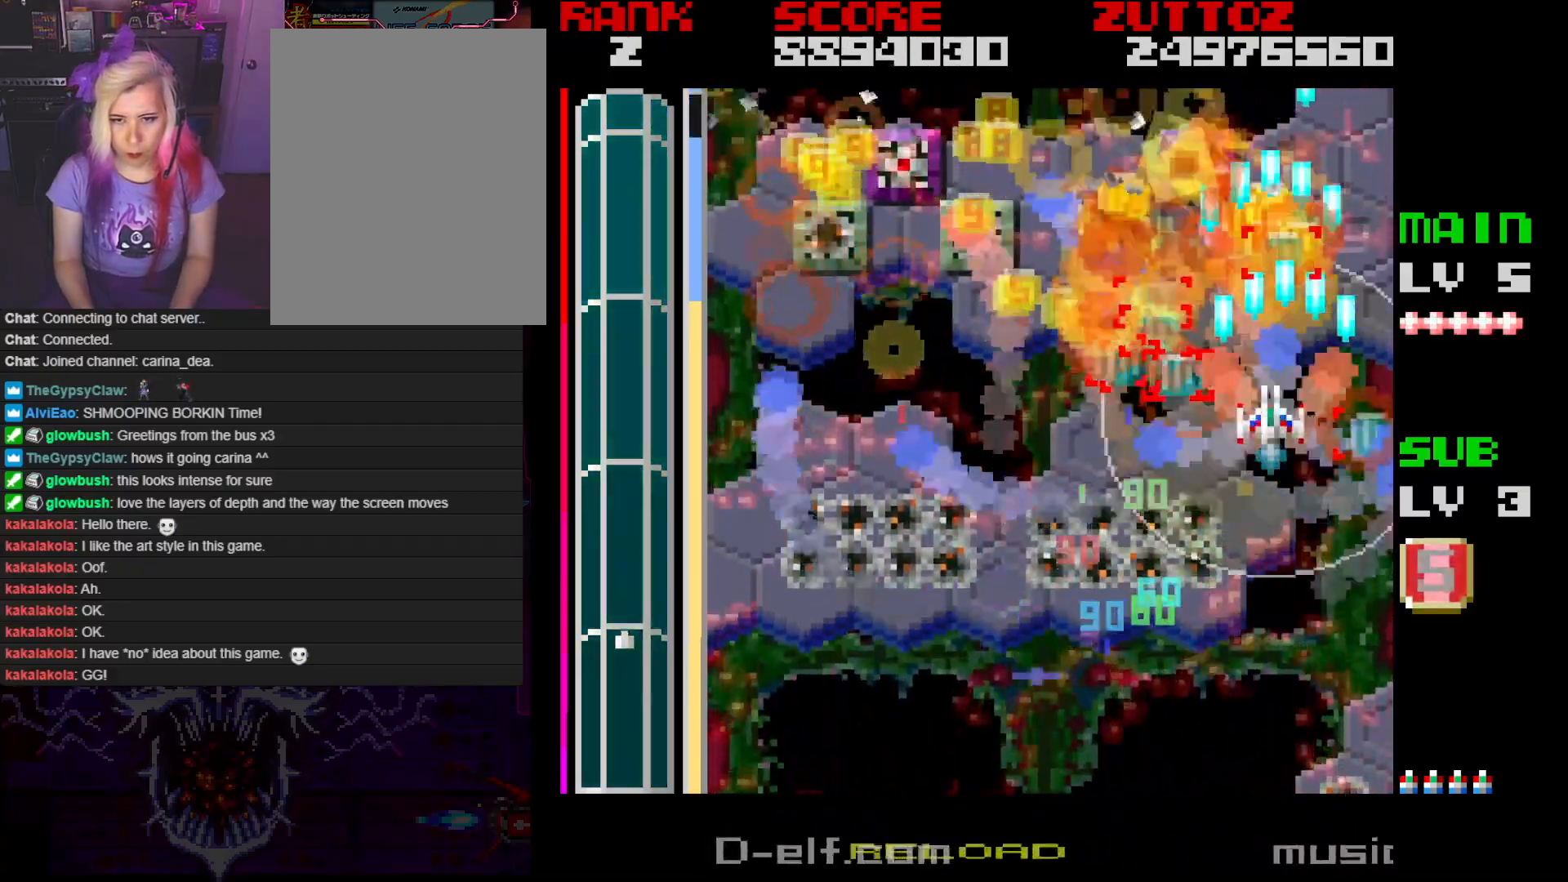
{"buttons": ["A", "B", "DPAD_UP", "DPAD_LEFT"], "events": [[100, "DPAD_UP", "up"], [300, "DPAD_DOWN", "down"], [383, "DPAD_DOWN", "up"], [450, "DPAD_UP", "down"]]}
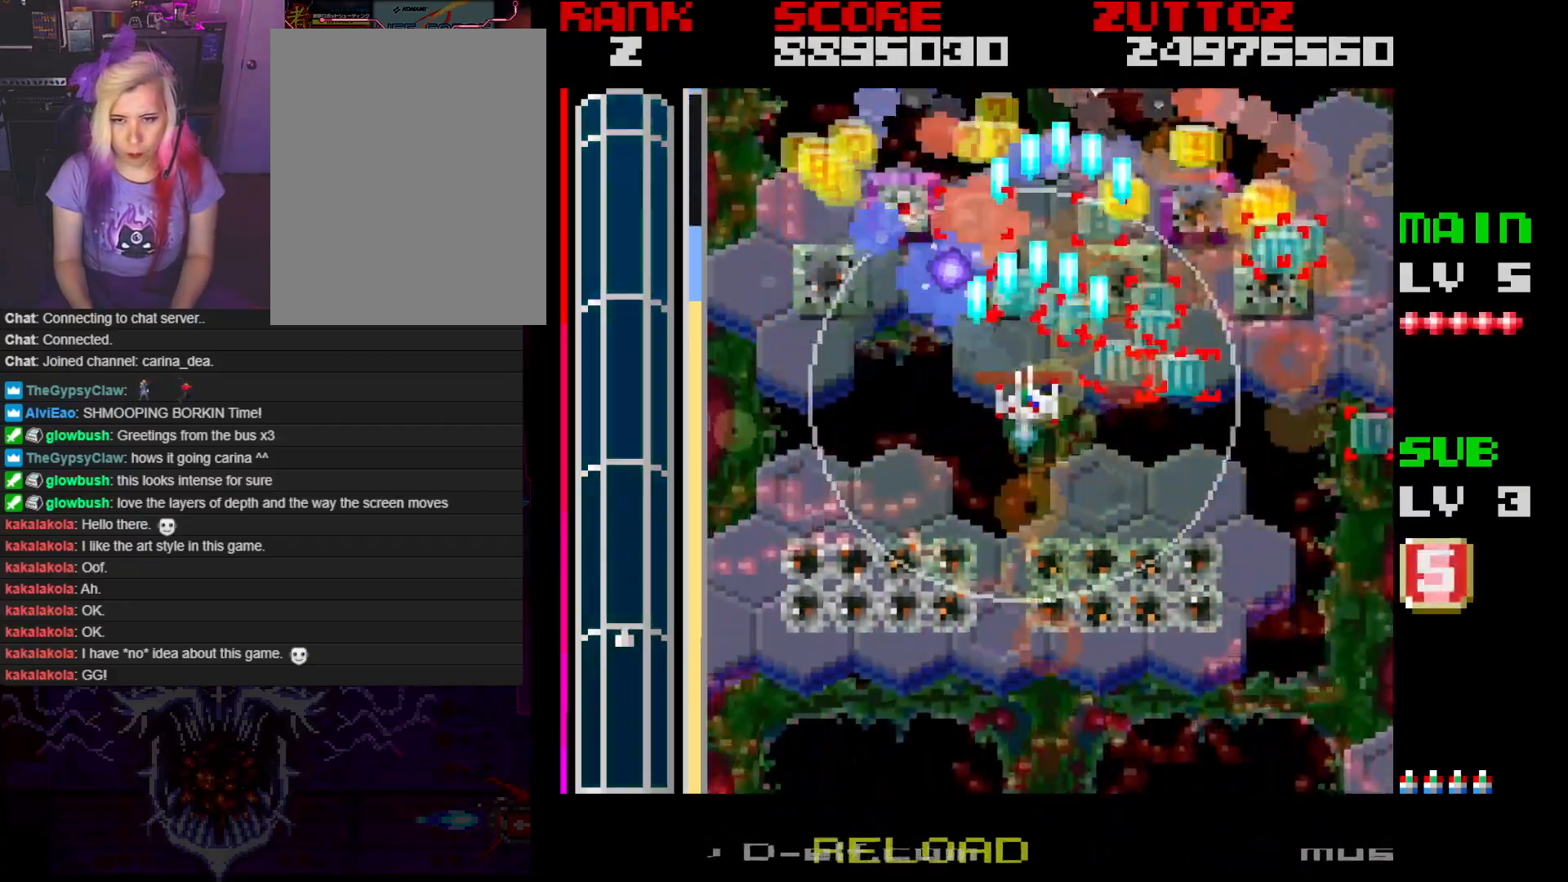
{"buttons": ["A", "B", "DPAD_DOWN", "DPAD_LEFT"], "events": [[67, "DPAD_UP", "up"], [100, "DPAD_DOWN", "down"], [250, "DPAD_DOWN", "up"], [283, "DPAD_UP", "down"], [450, "DPAD_LEFT", "up"], [500, "DPAD_DOWN", "down"], [500, "DPAD_LEFT", "down"], [500, "DPAD_UP", "up"]]}
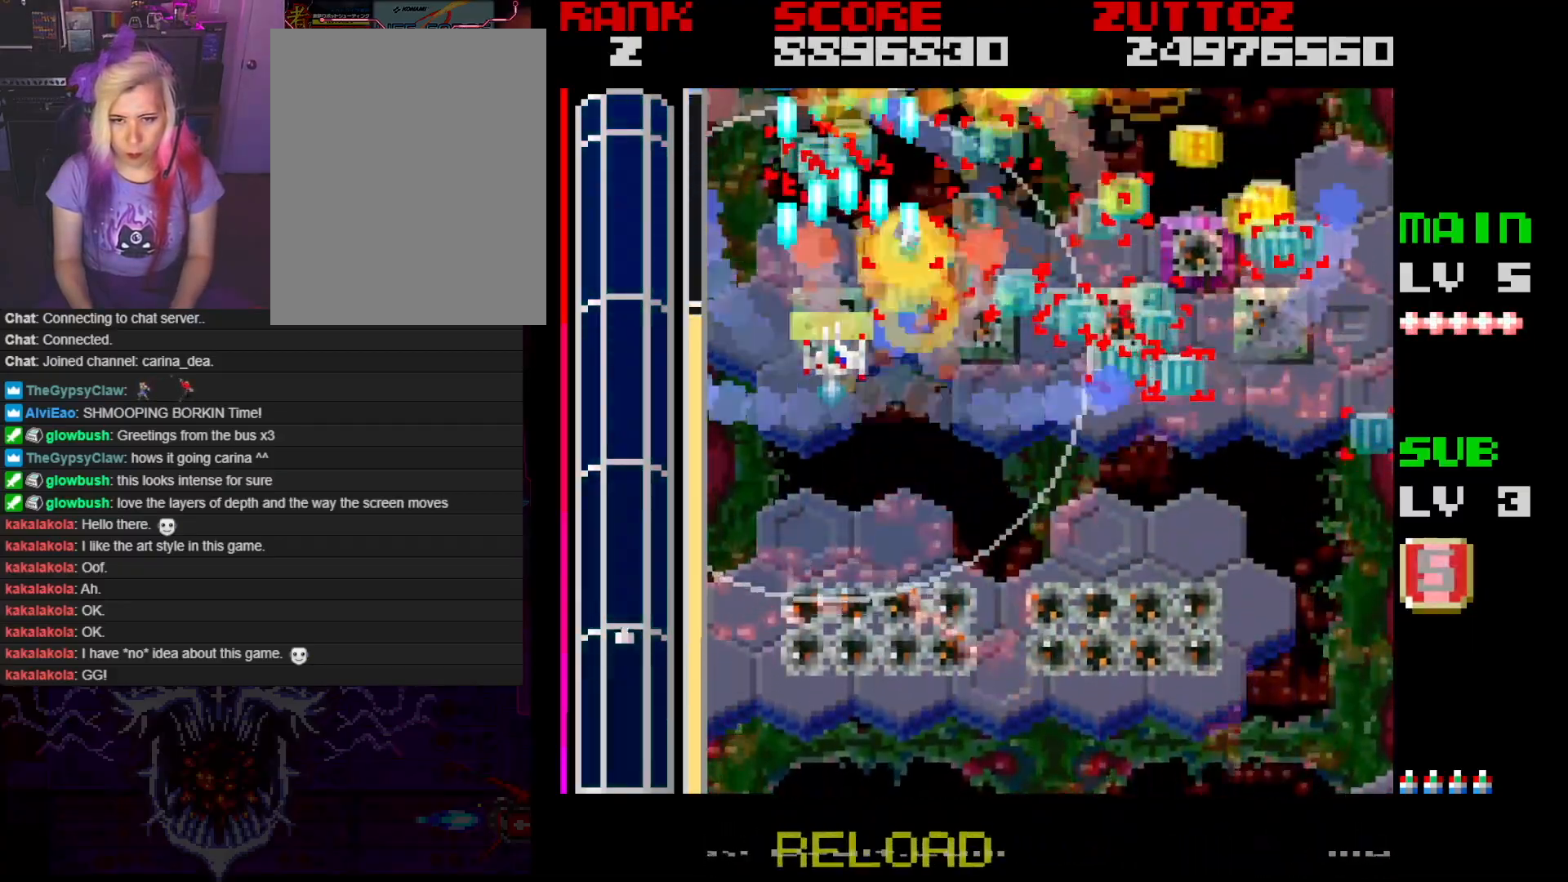
{"buttons": ["A", "B", "DPAD_RIGHT"], "events": [[217, "DPAD_RIGHT", "down"], [217, "DPAD_UP", "down"], [233, "DPAD_LEFT", "up"], [250, "DPAD_DOWN", "up"], [467, "DPAD_UP", "up"]]}
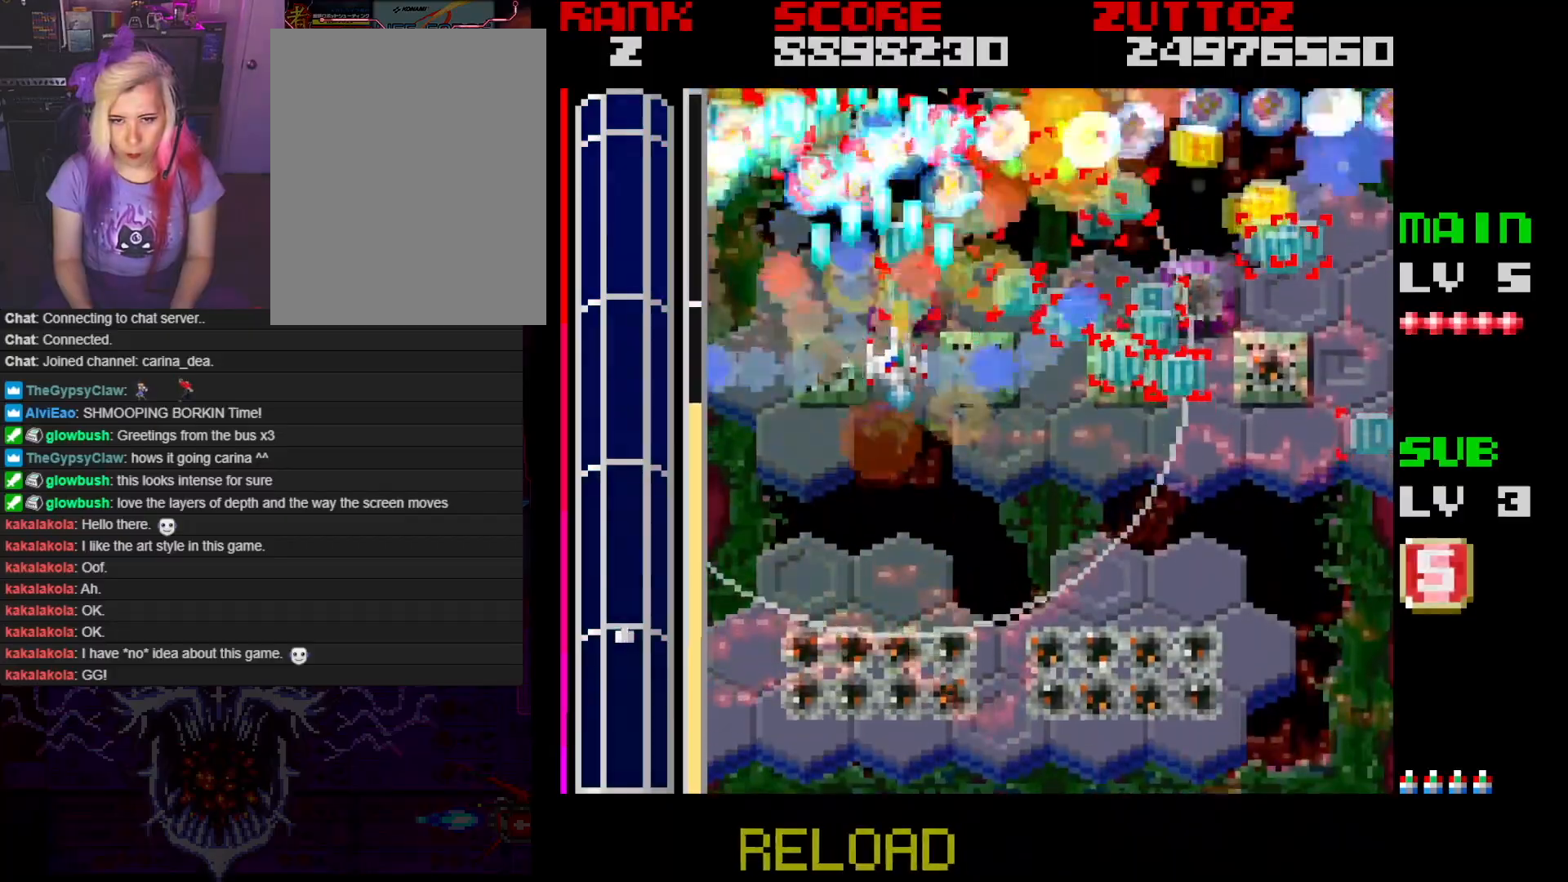
{"buttons": ["A", "B", "DPAD_RIGHT"], "events": []}
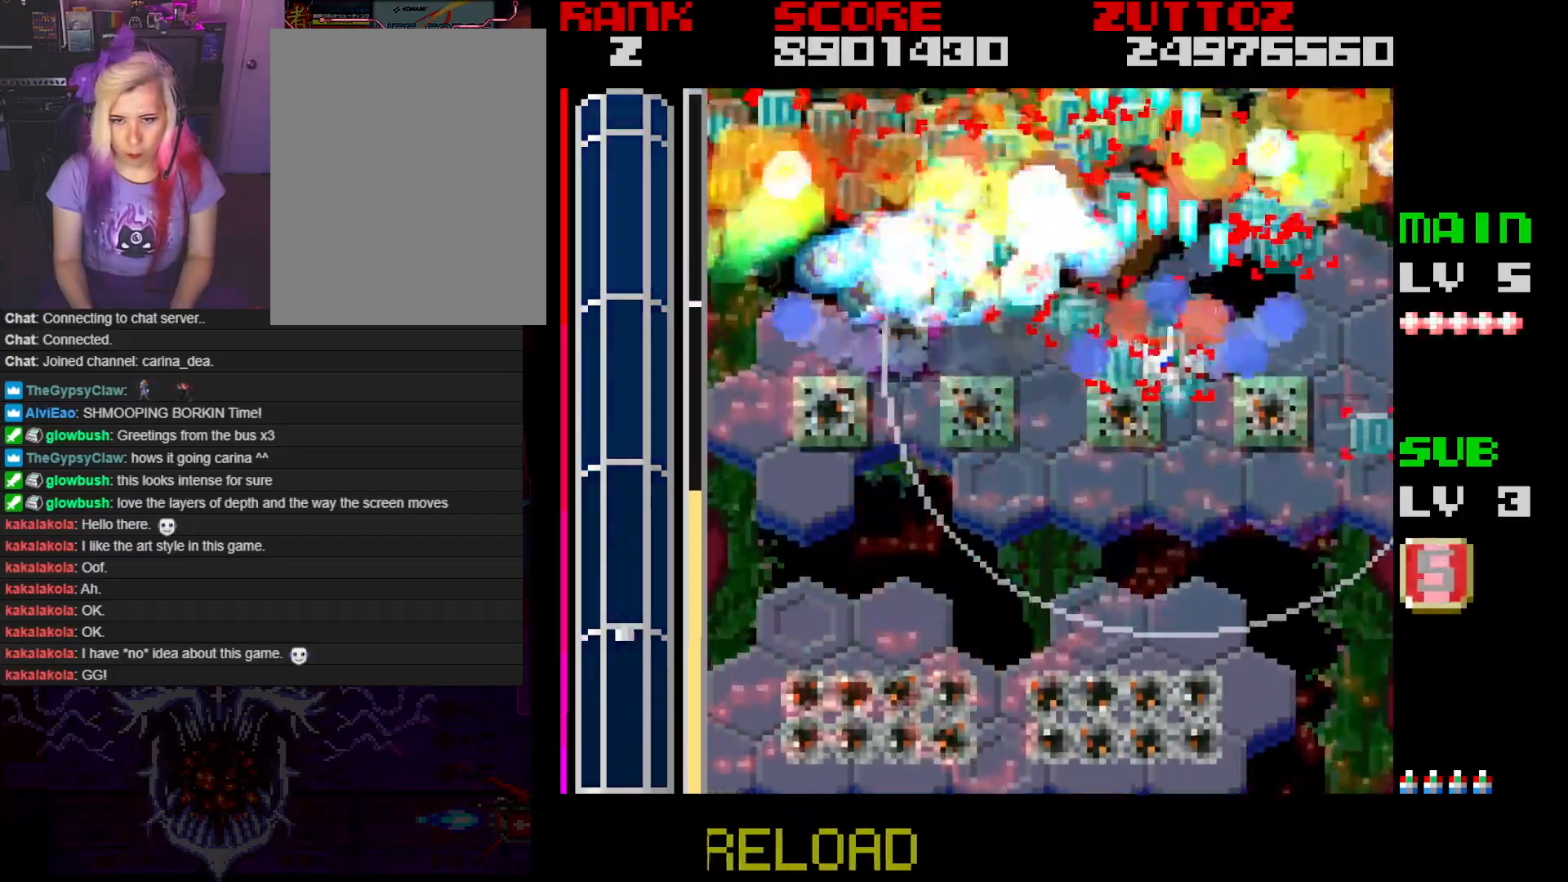
{"buttons": ["A", "B", "DPAD_DOWN", "DPAD_LEFT"], "events": [[300, "DPAD_DOWN", "down"], [350, "DPAD_RIGHT", "up"], [450, "DPAD_LEFT", "down"]]}
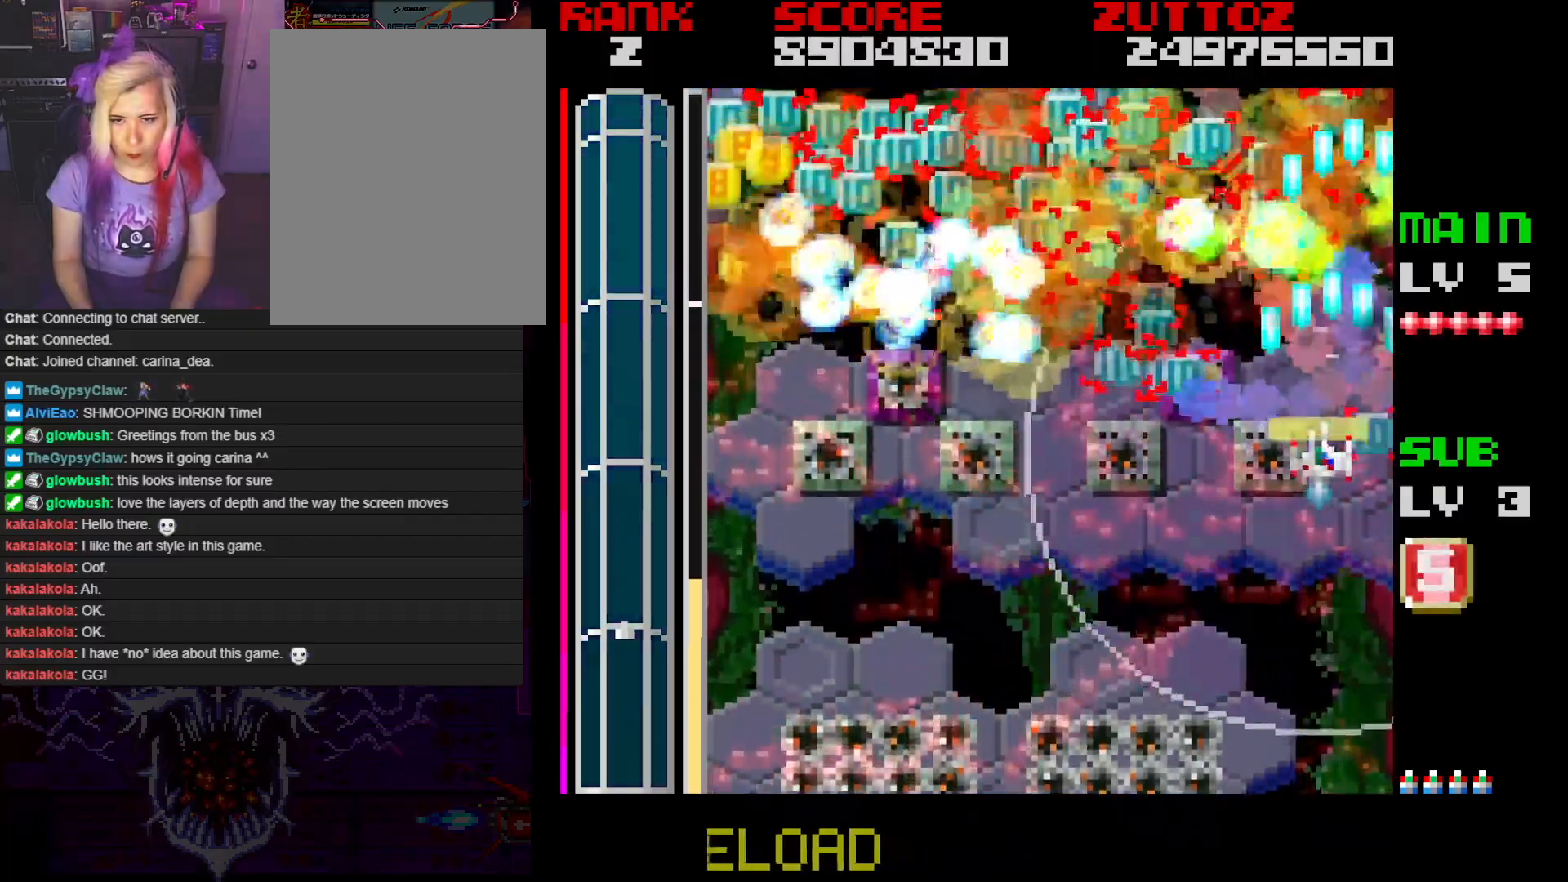
{"buttons": ["A", "B", "DPAD_LEFT"], "events": [[283, "DPAD_DOWN", "up"]]}
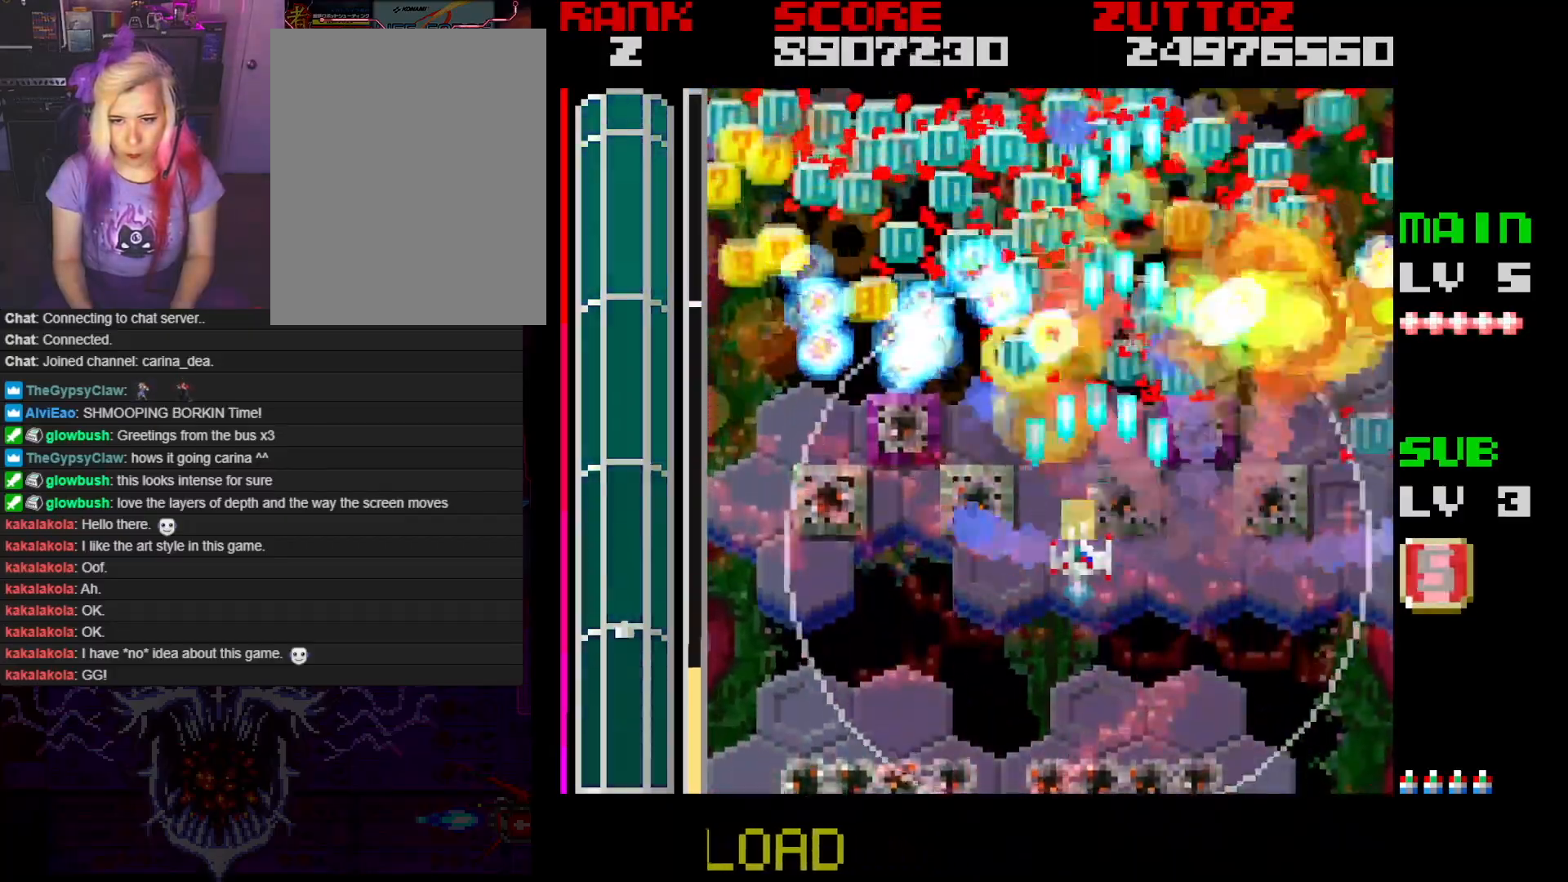
{"buttons": ["A", "DPAD_DOWN", "DPAD_LEFT"], "events": [[83, "B", "up"], [133, "B", "down"], [200, "B", "up"], [233, "DPAD_DOWN", "down"]]}
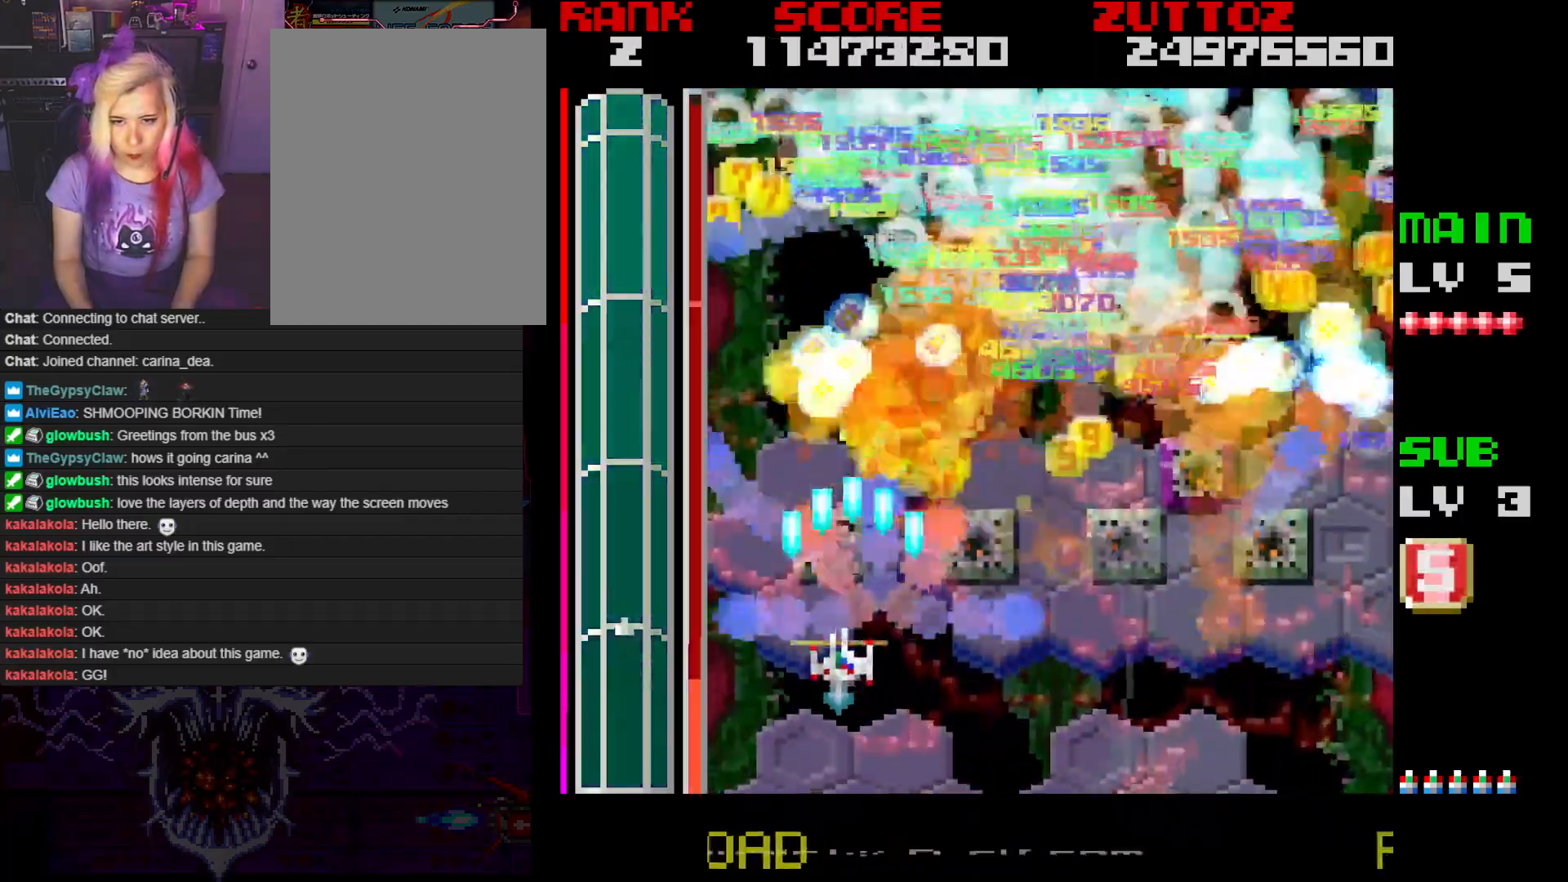
{"buttons": ["A", "DPAD_RIGHT"], "events": [[100, "DPAD_DOWN", "up"], [133, "DPAD_UP", "down"], [267, "DPAD_LEFT", "up"], [283, "DPAD_RIGHT", "down"], [333, "DPAD_UP", "up"]]}
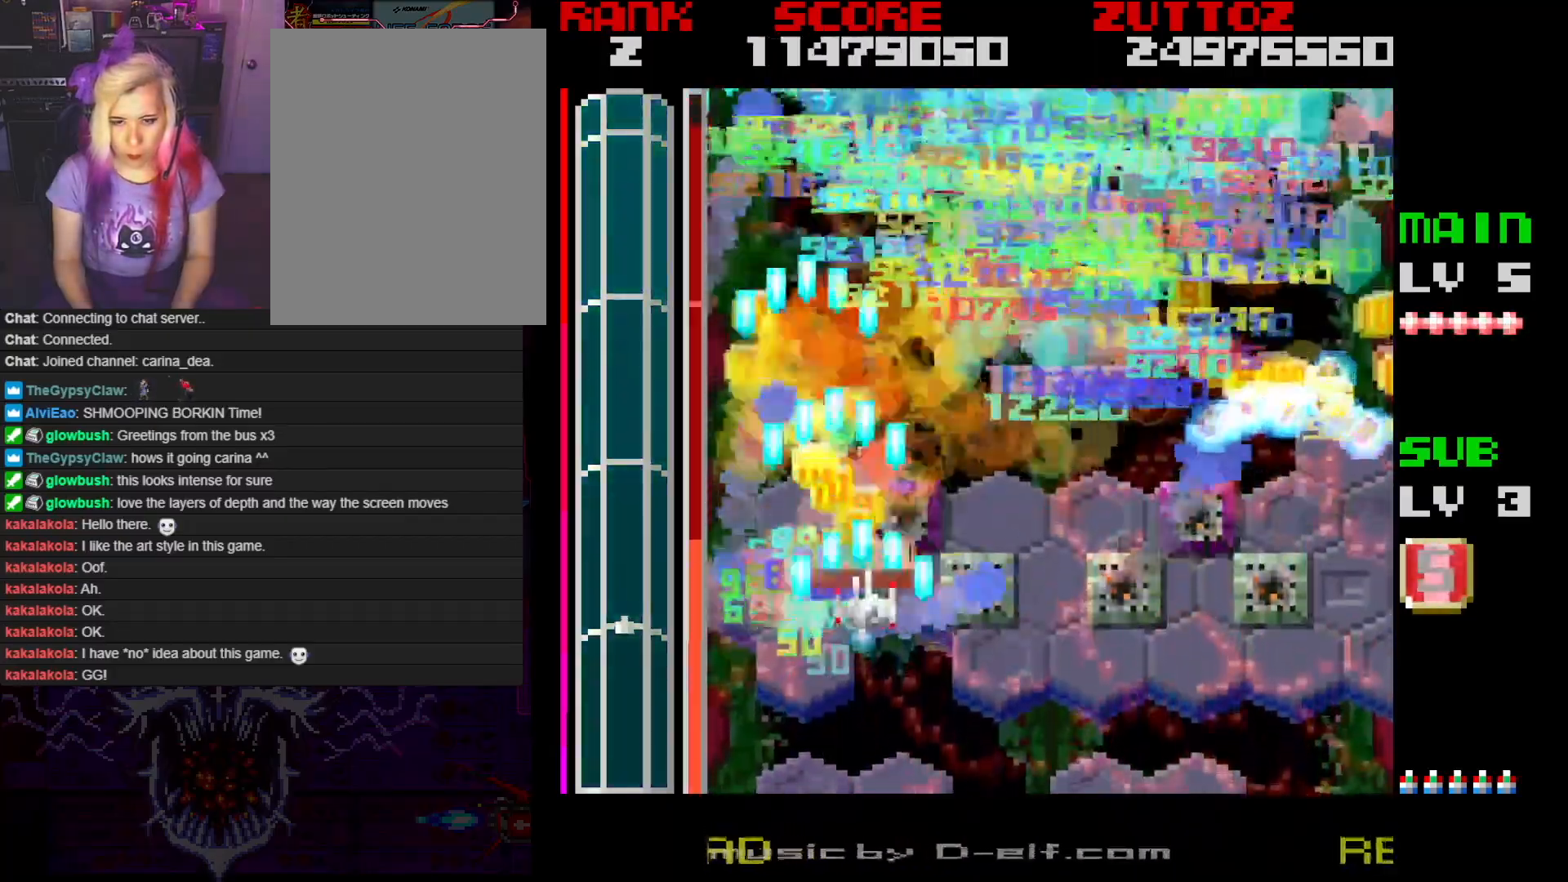
{"buttons": ["A", "DPAD_RIGHT"], "events": [[200, "DPAD_DOWN", "down"], [333, "DPAD_DOWN", "up"]]}
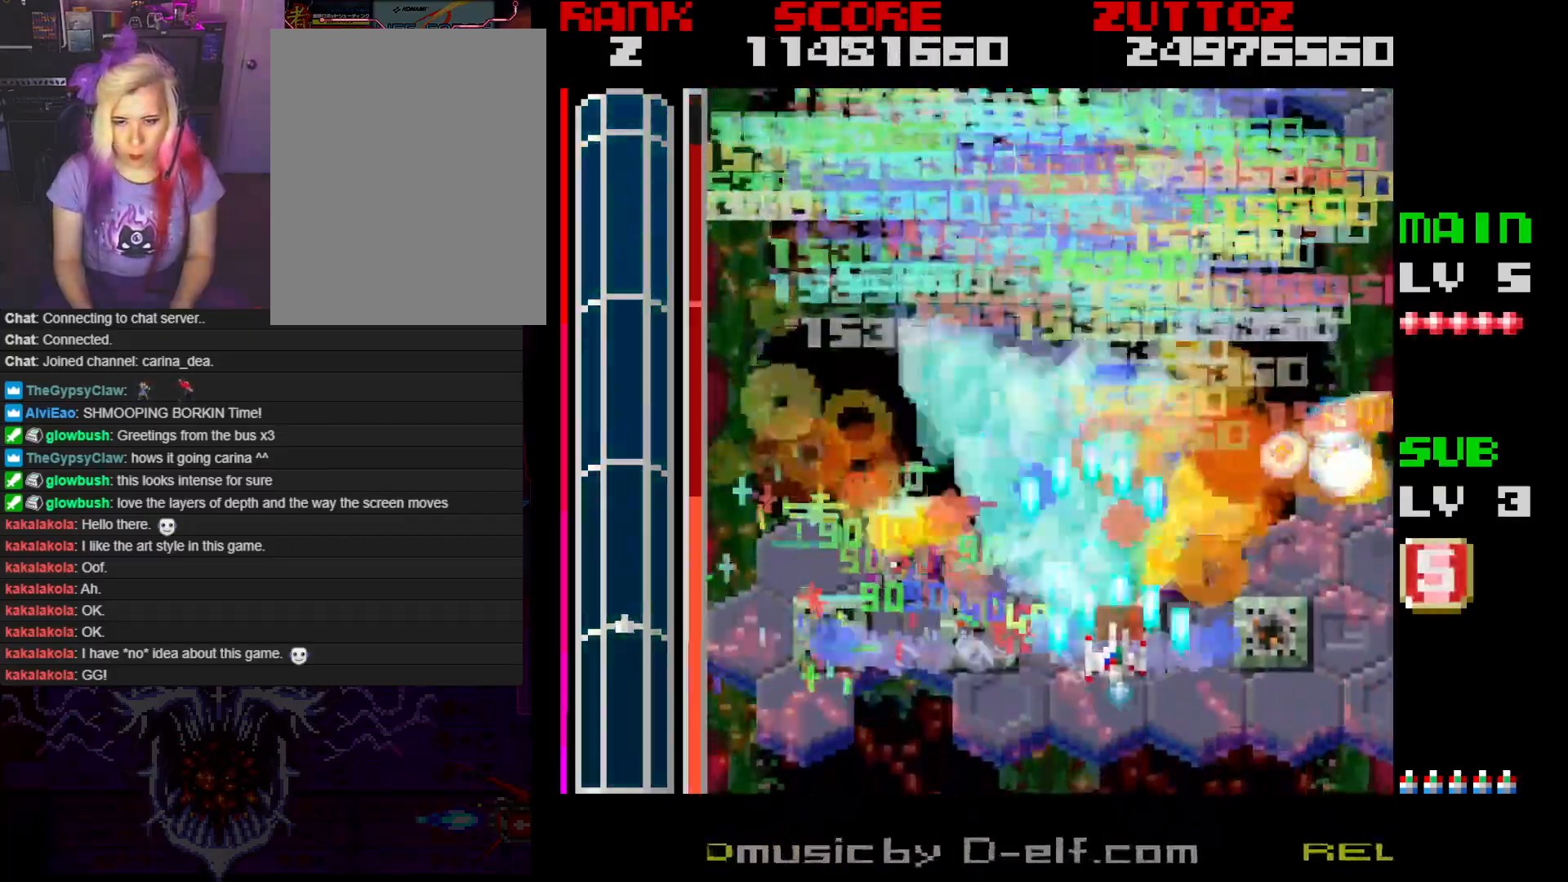
{"buttons": ["A"], "events": [[100, "DPAD_DOWN", "down"], [267, "DPAD_DOWN", "up"], [450, "DPAD_RIGHT", "up"]]}
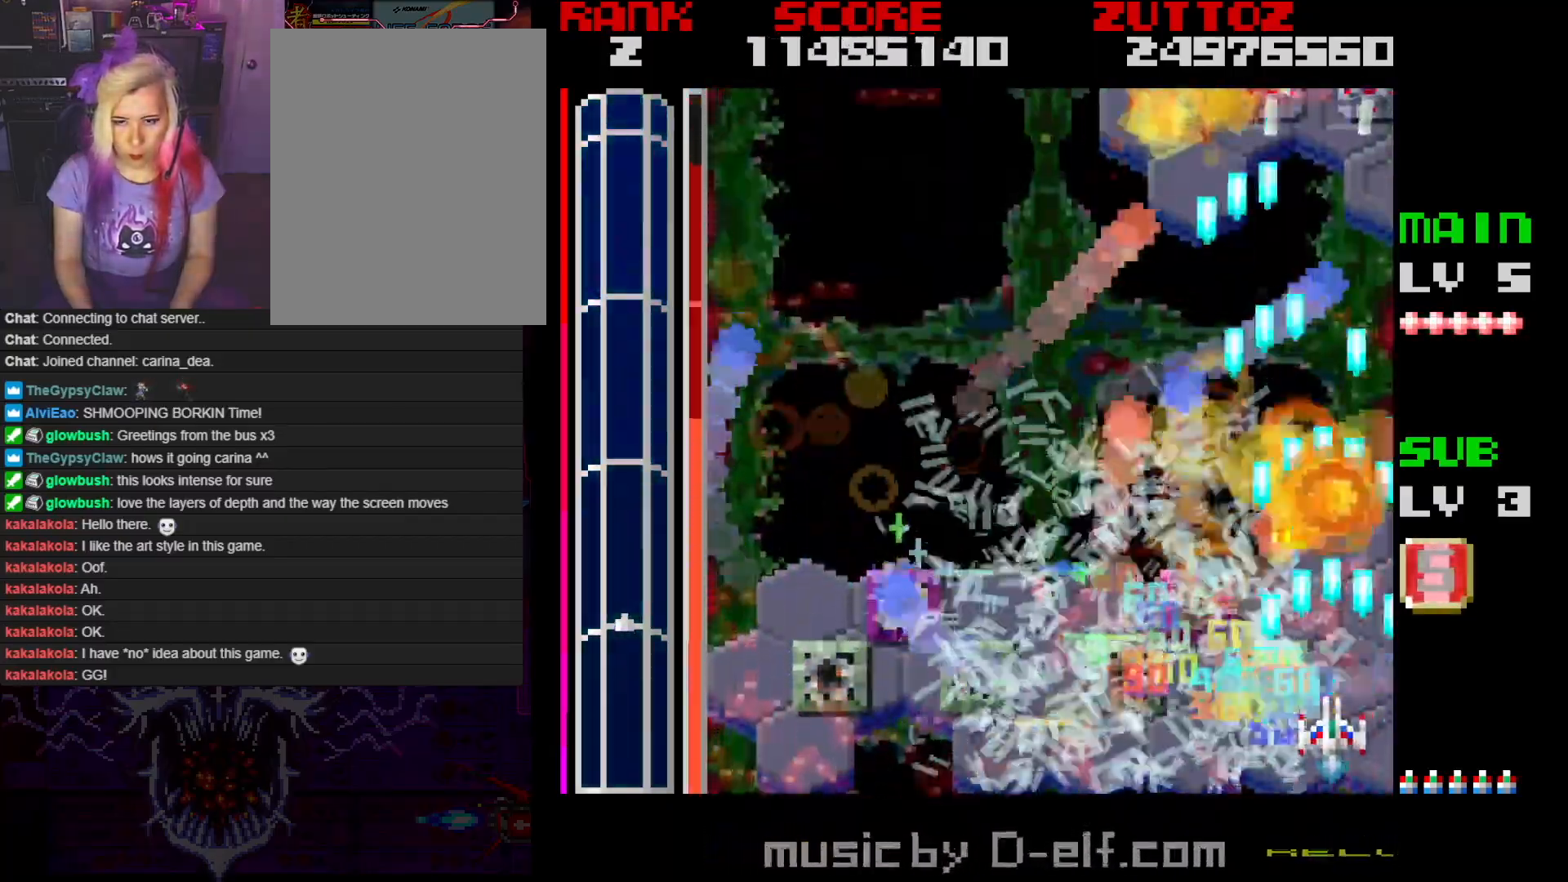
{"buttons": ["A", "DPAD_UP", "DPAD_RIGHT"], "events": [[33, "DPAD_LEFT", "down"], [283, "DPAD_UP", "down"], [400, "DPAD_LEFT", "up"], [433, "DPAD_RIGHT", "down"]]}
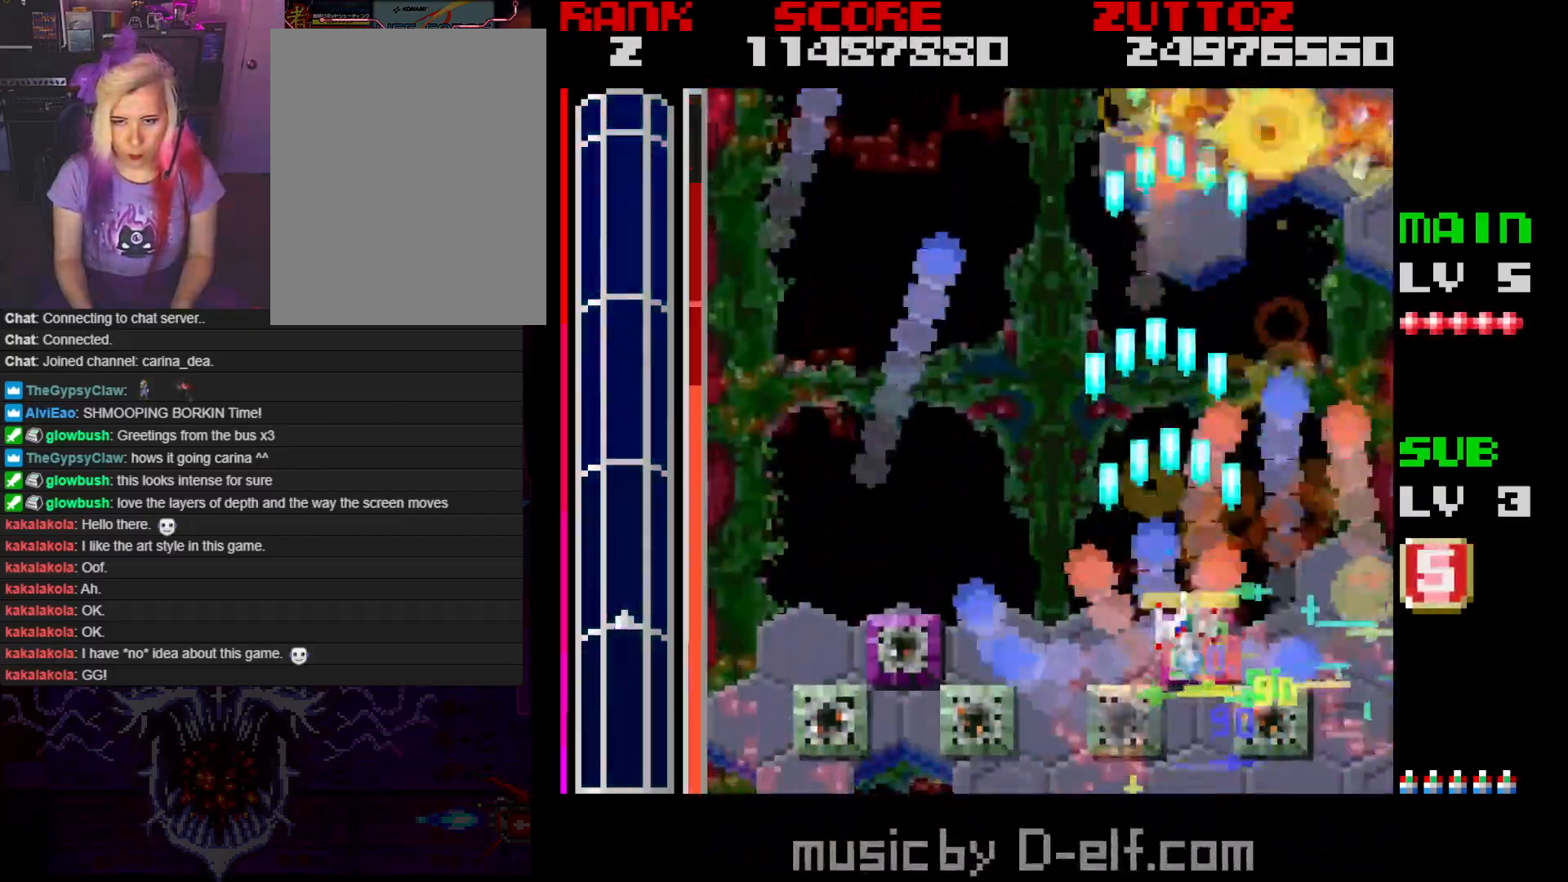
{"buttons": ["A", "DPAD_RIGHT"], "events": [[33, "DPAD_UP", "up"], [83, "DPAD_RIGHT", "up"], [300, "DPAD_RIGHT", "down"], [450, "DPAD_DOWN", "down"], [500, "DPAD_DOWN", "up"]]}
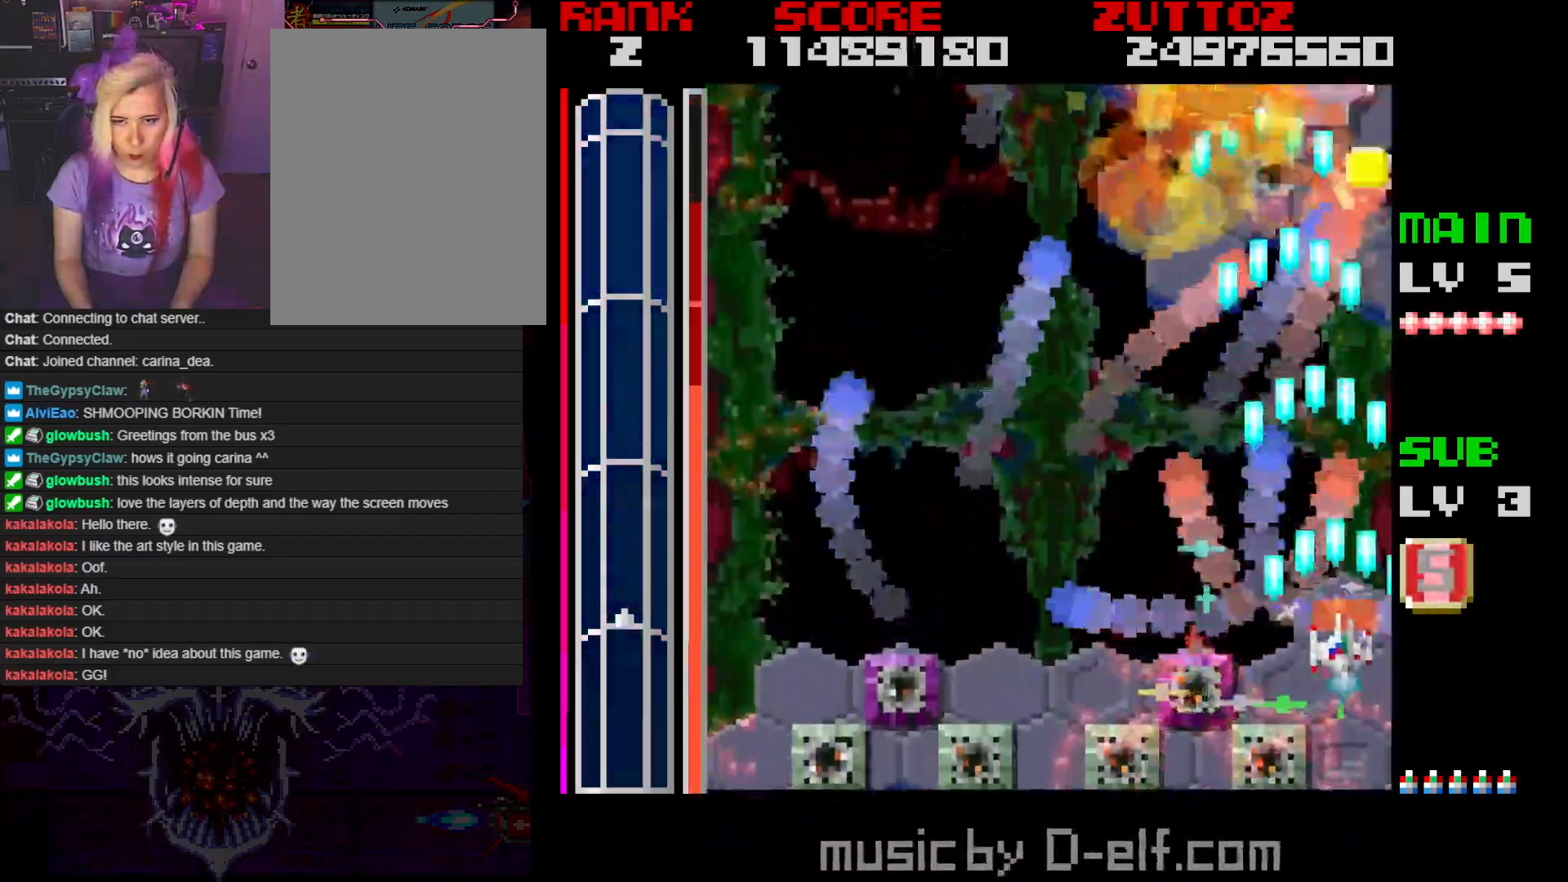
{"buttons": ["A", "DPAD_LEFT"], "events": [[33, "DPAD_UP", "down"], [67, "DPAD_RIGHT", "up"], [133, "DPAD_LEFT", "down"], [283, "DPAD_UP", "up"]]}